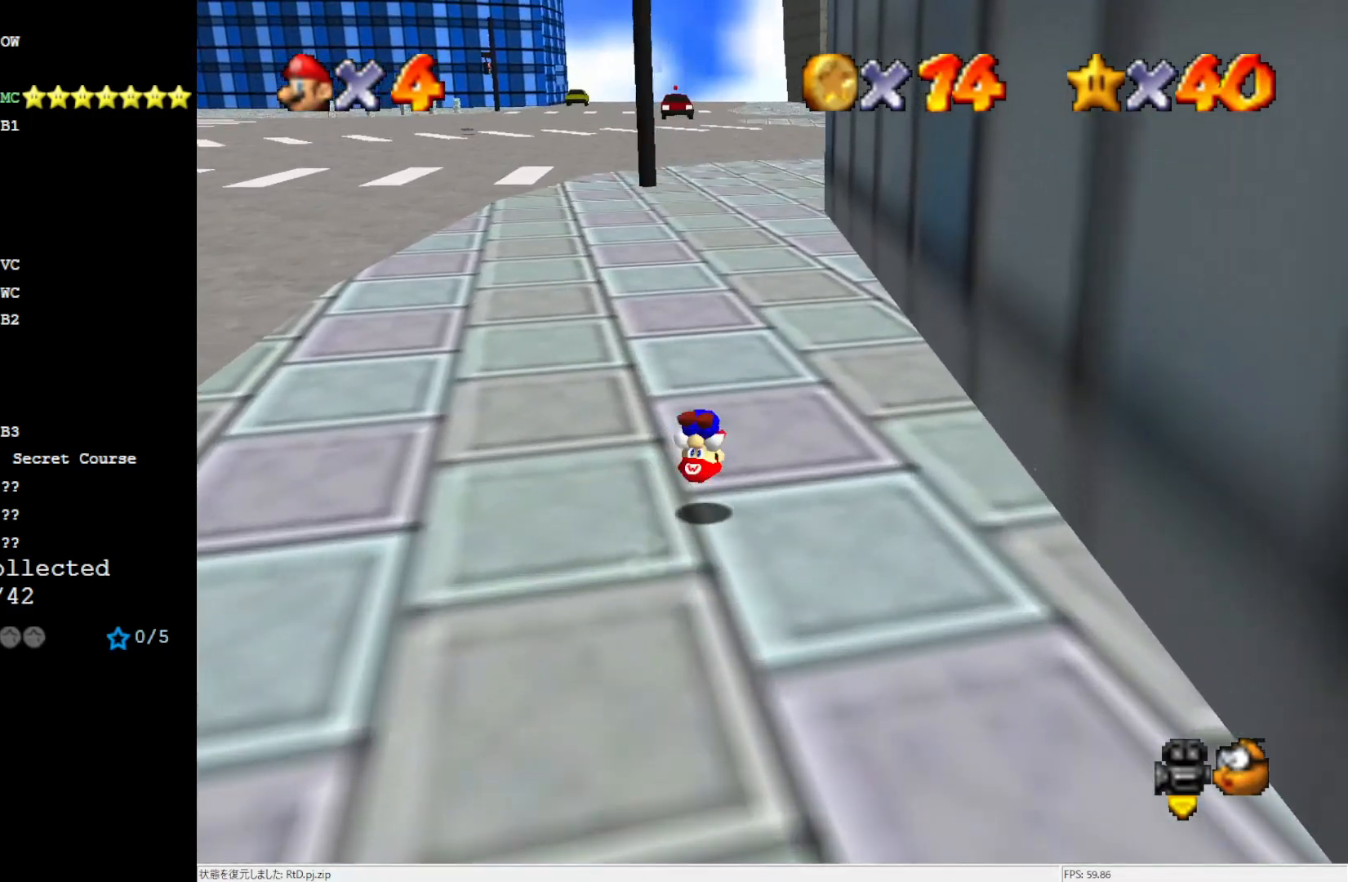
Gameplay with a controller (Nintendo layout); each line is a JSON object with the inputs held at the frame after it. "events" lists button and stick changes between this image and that frame as [ms after this image, input, new state], when the widget could be followed in between. Not read: L3 R3.
{"buttons": ["B"], "left_stick": "up", "events": [[367, "left_stick", "up"], [483, "B", "down"]]}
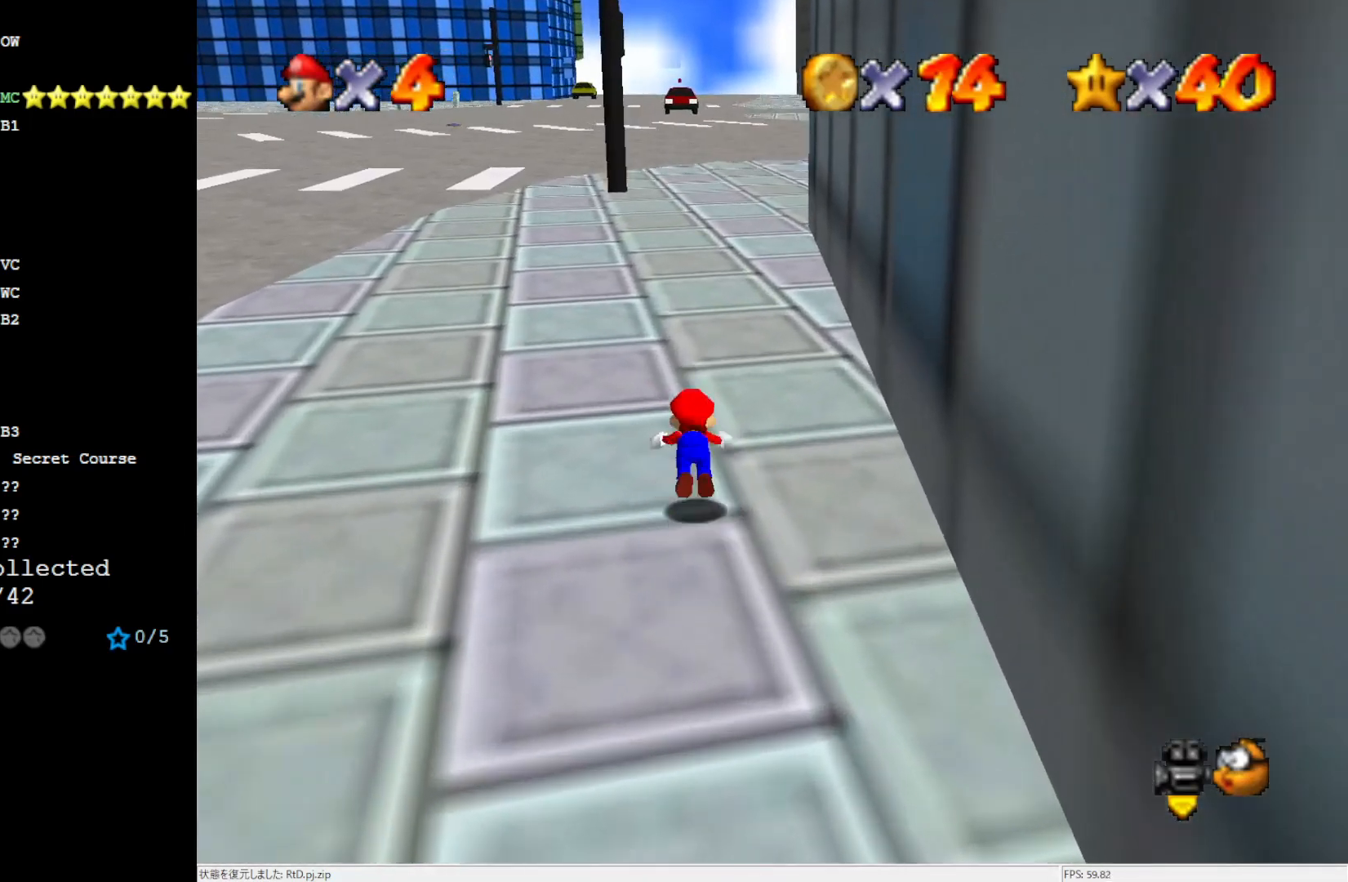
{"buttons": [], "left_stick": "up", "events": [[67, "B", "up"], [333, "B", "down"], [433, "B", "up"]]}
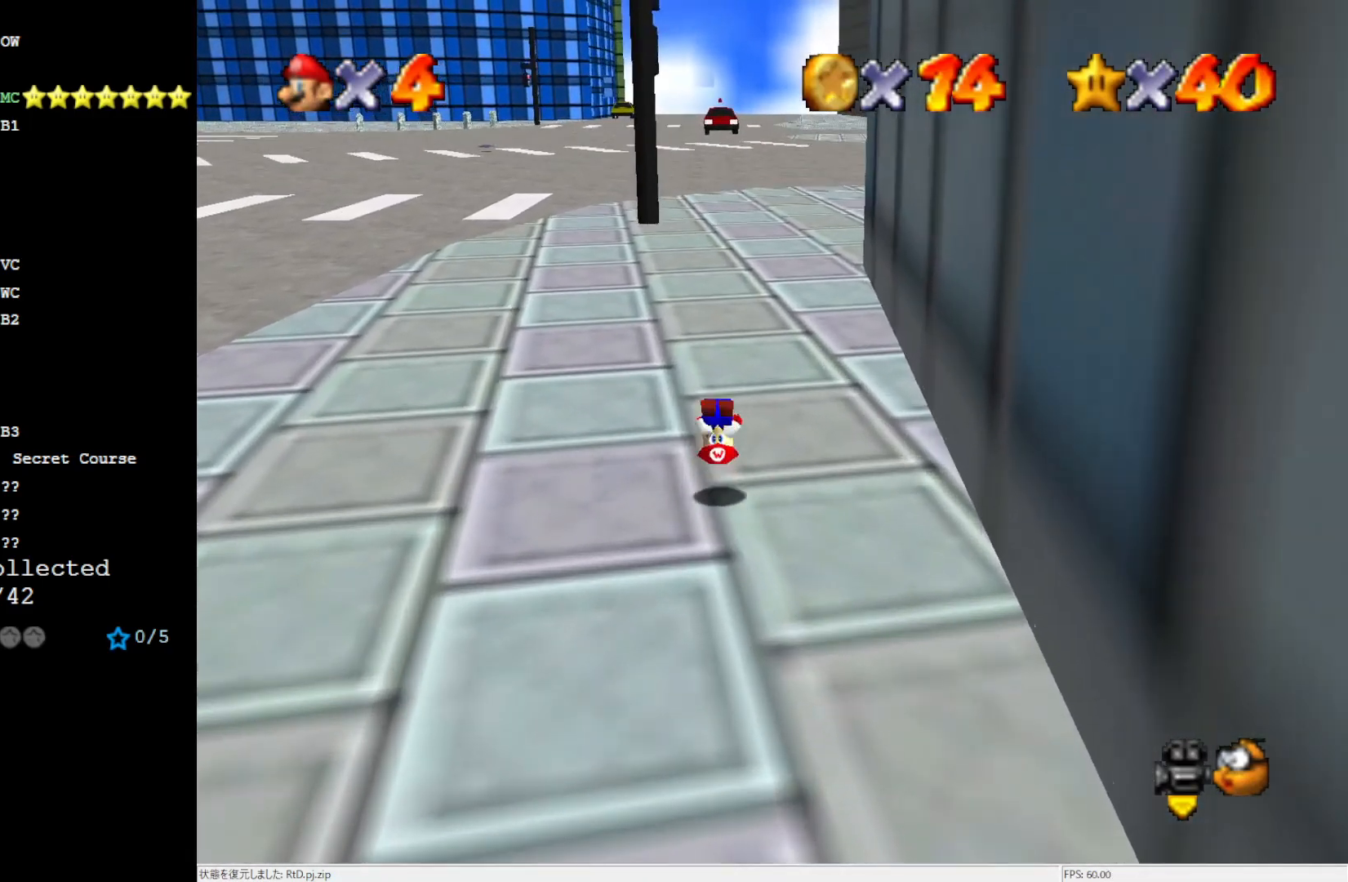
{"buttons": ["A", "B"], "left_stick": "up", "events": [[450, "A", "down"], [450, "B", "down"]]}
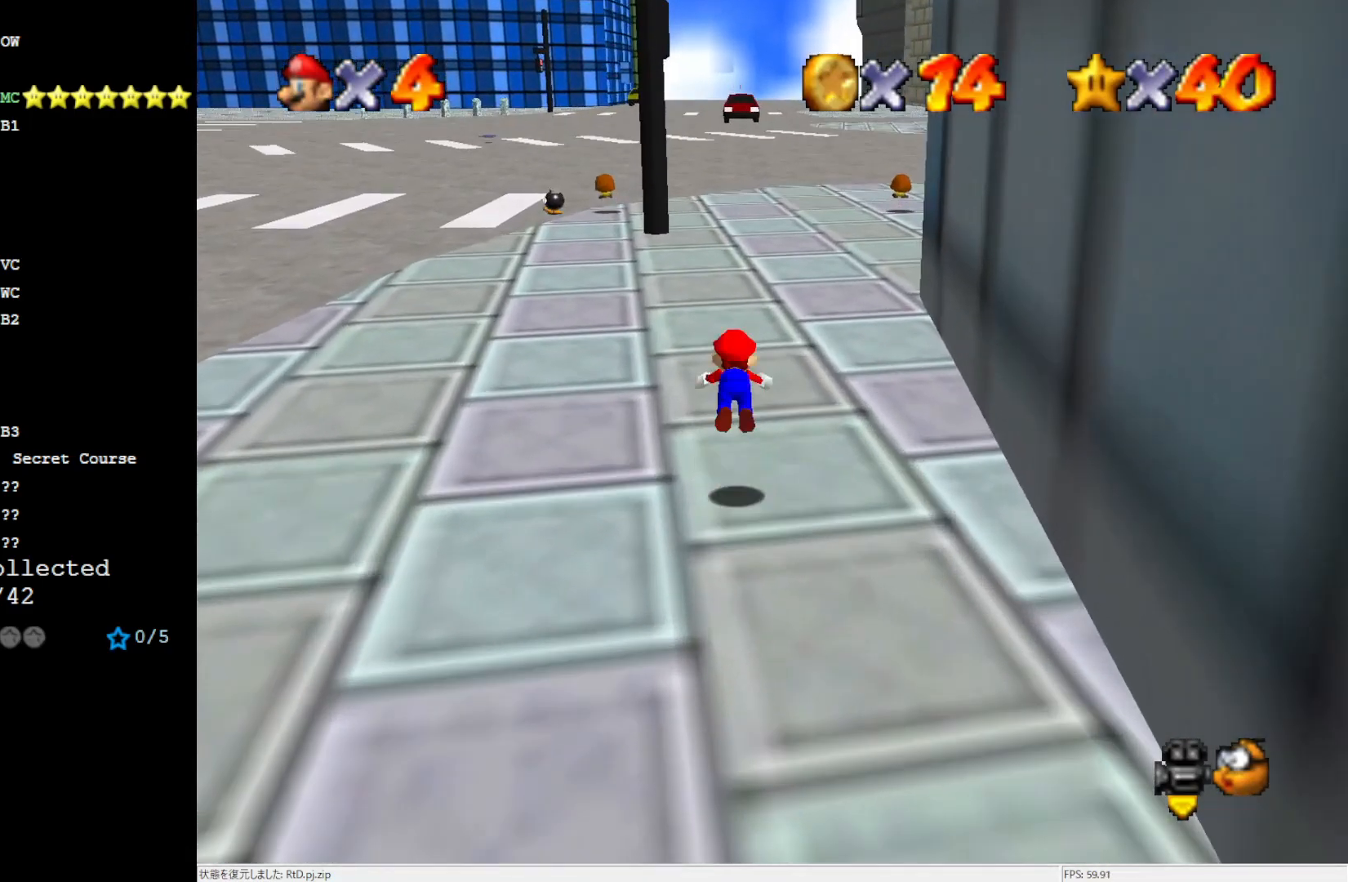
{"buttons": ["A", "B"], "left_stick": "up", "events": []}
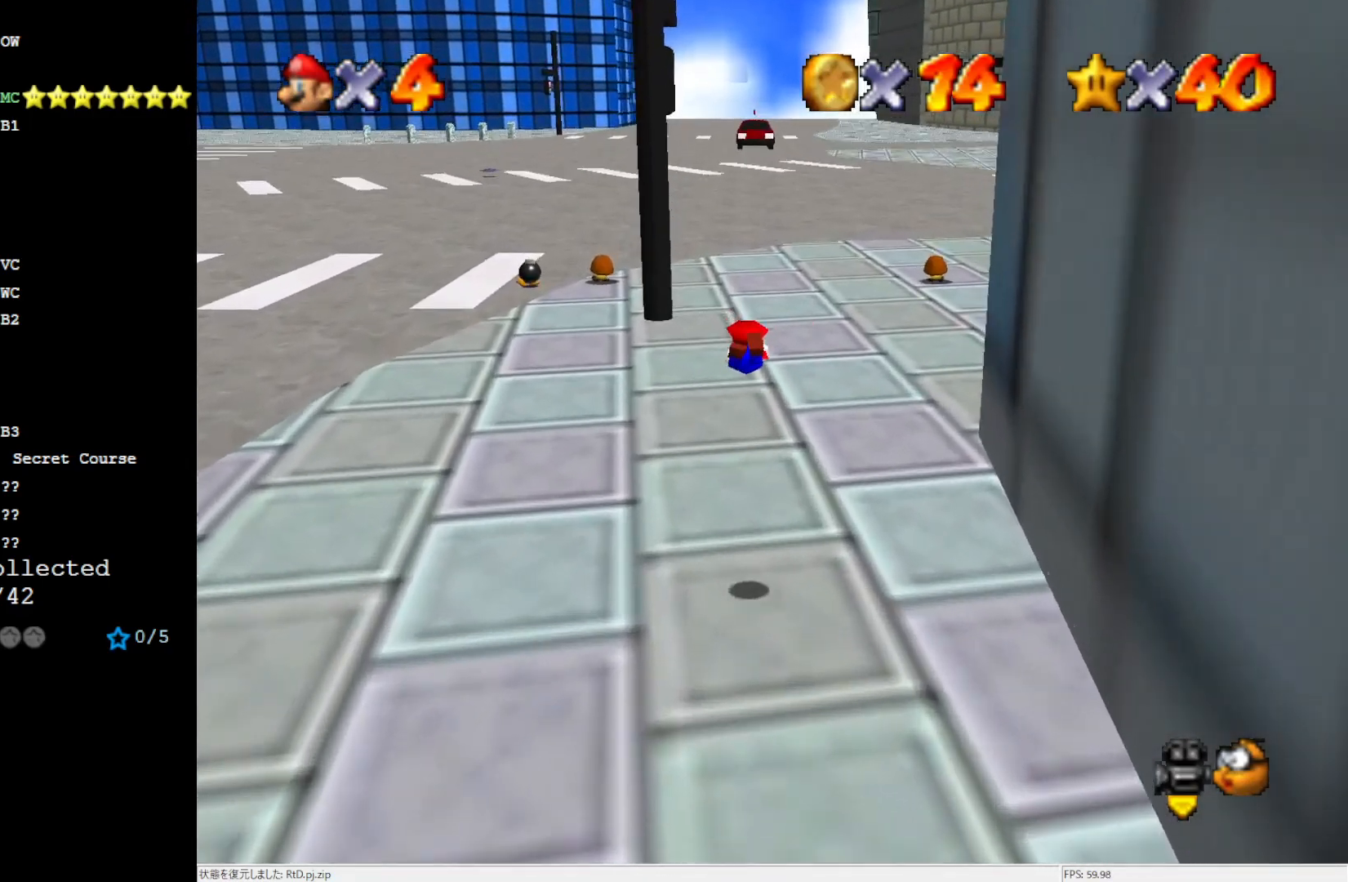
{"buttons": ["A"], "left_stick": "up", "events": [[17, "A", "up"], [17, "B", "up"], [400, "A", "down"]]}
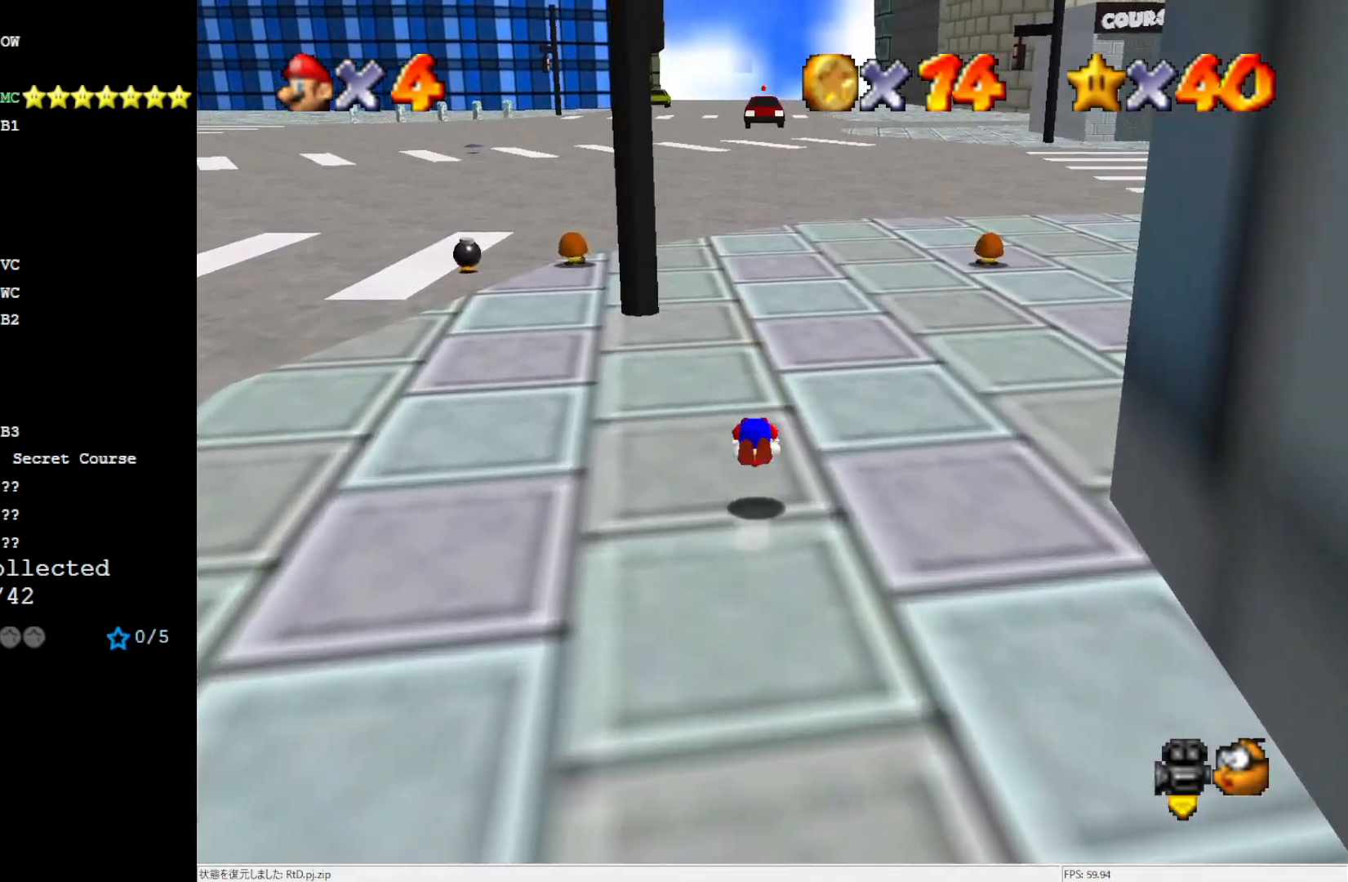
{"buttons": ["B"], "left_stick": "up", "events": [[33, "A", "up"], [483, "B", "down"]]}
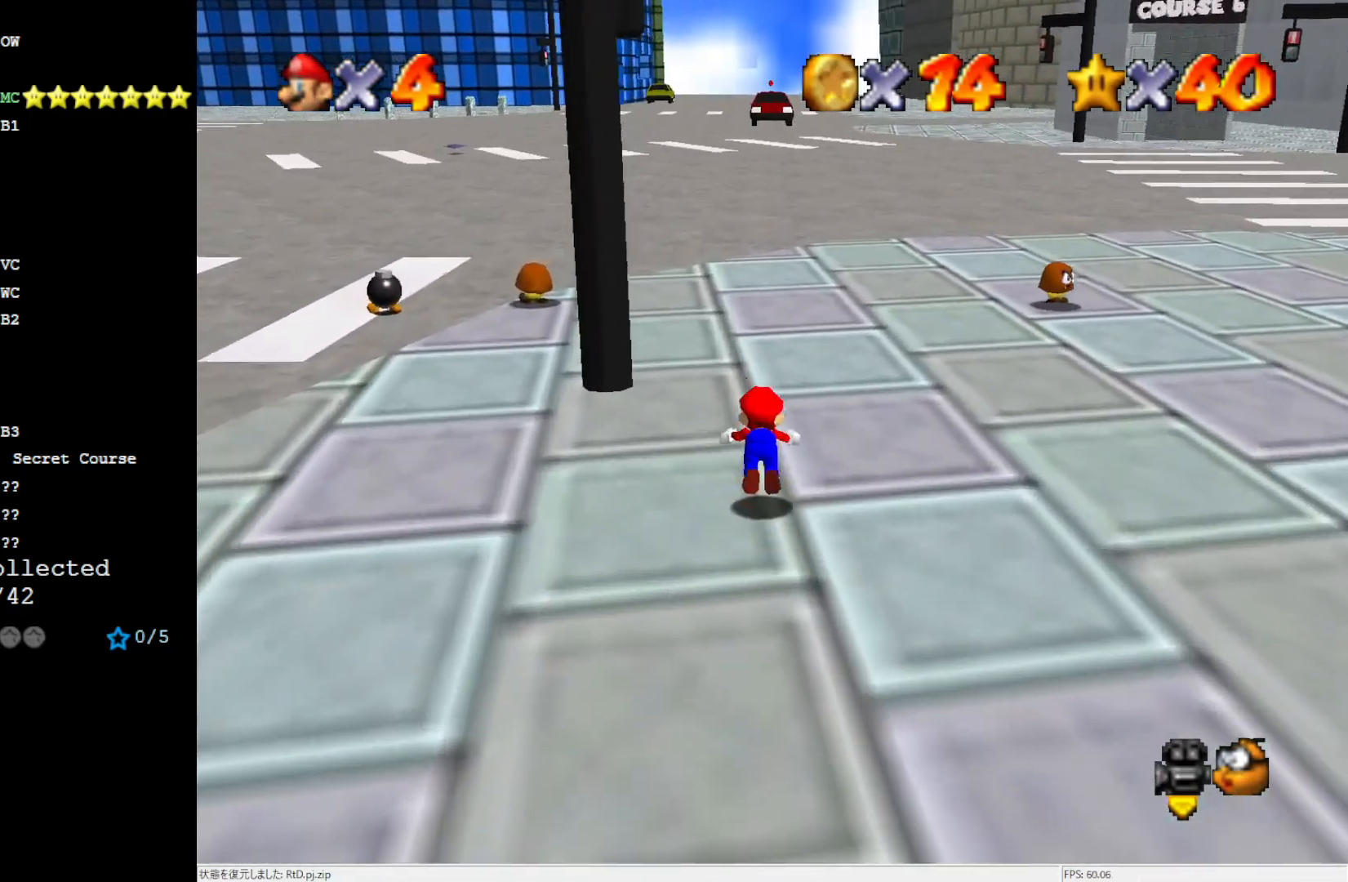
{"buttons": [], "left_stick": "up", "events": [[67, "B", "up"], [367, "B", "down"], [450, "B", "up"]]}
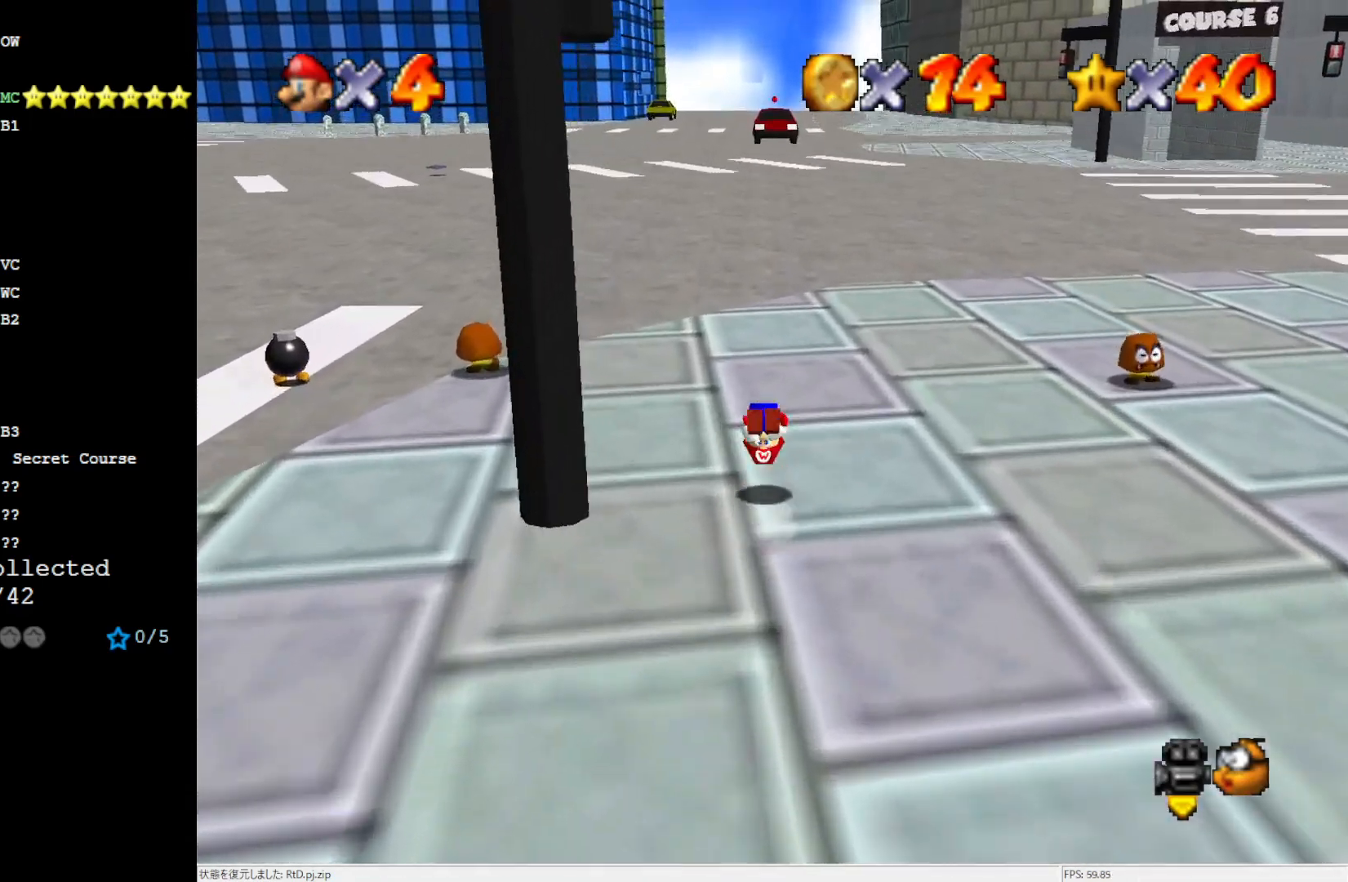
{"buttons": [], "left_stick": "center", "events": [[183, "C_RIGHT", "down"], [250, "C_RIGHT", "up"], [333, "C_RIGHT", "down"], [450, "C_RIGHT", "up"], [483, "left_stick", "center"]]}
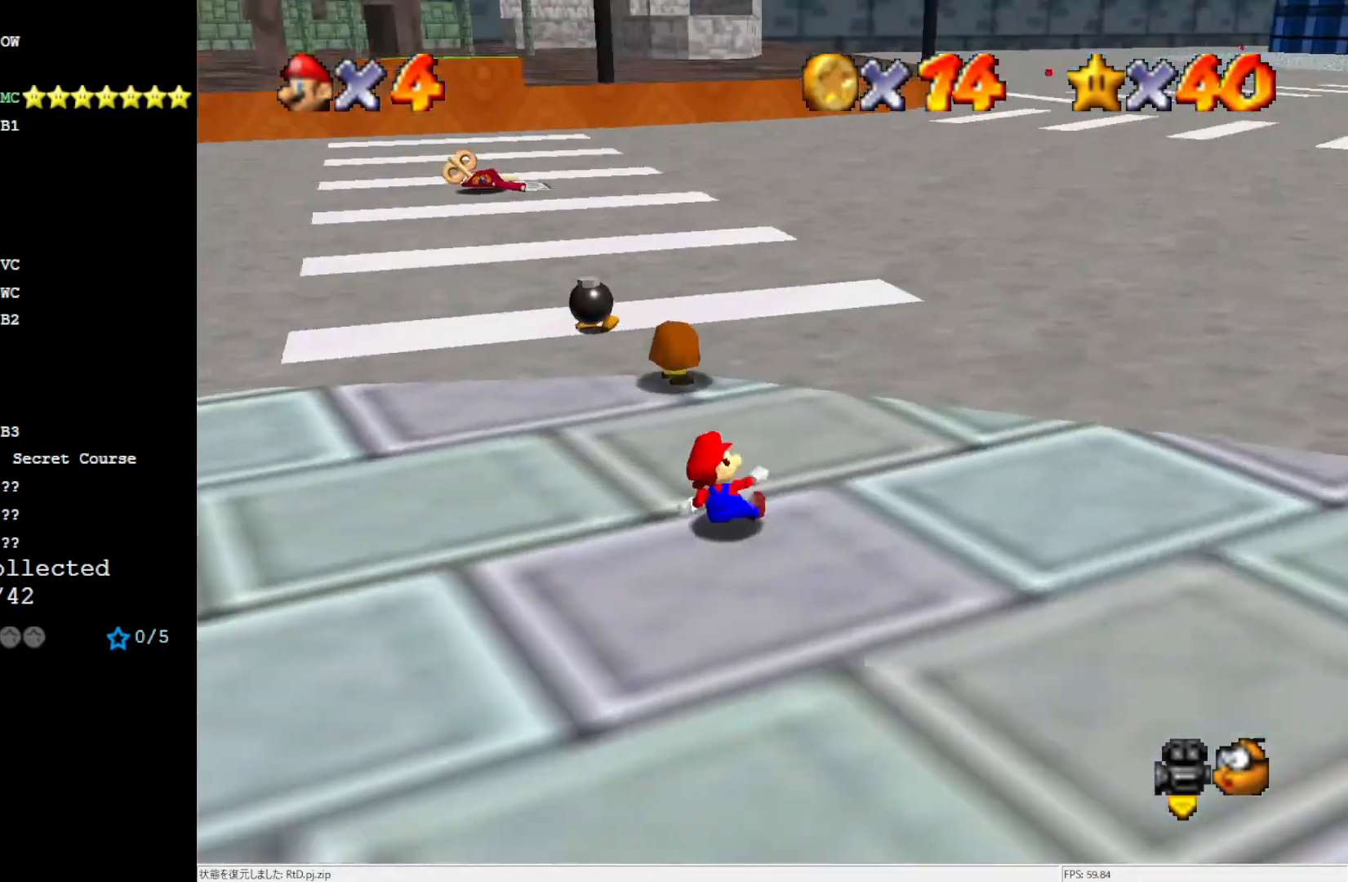
{"buttons": [], "left_stick": "up-left", "events": [[217, "left_stick", "up"], [417, "left_stick", "up-left"]]}
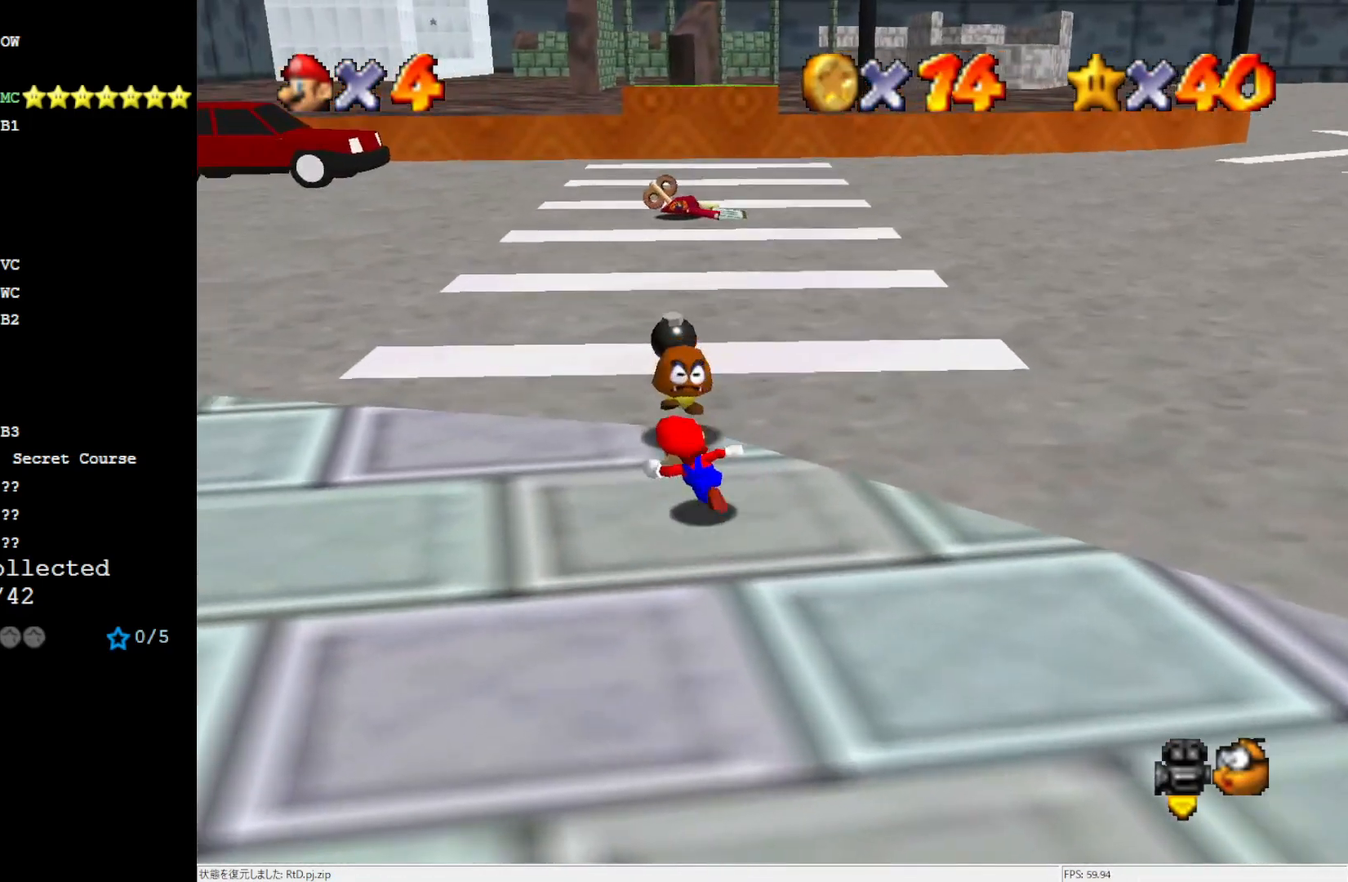
{"buttons": ["A"], "left_stick": "center", "events": [[50, "left_stick", "center"], [367, "left_stick", "up"], [500, "A", "down"], [500, "left_stick", "center"]]}
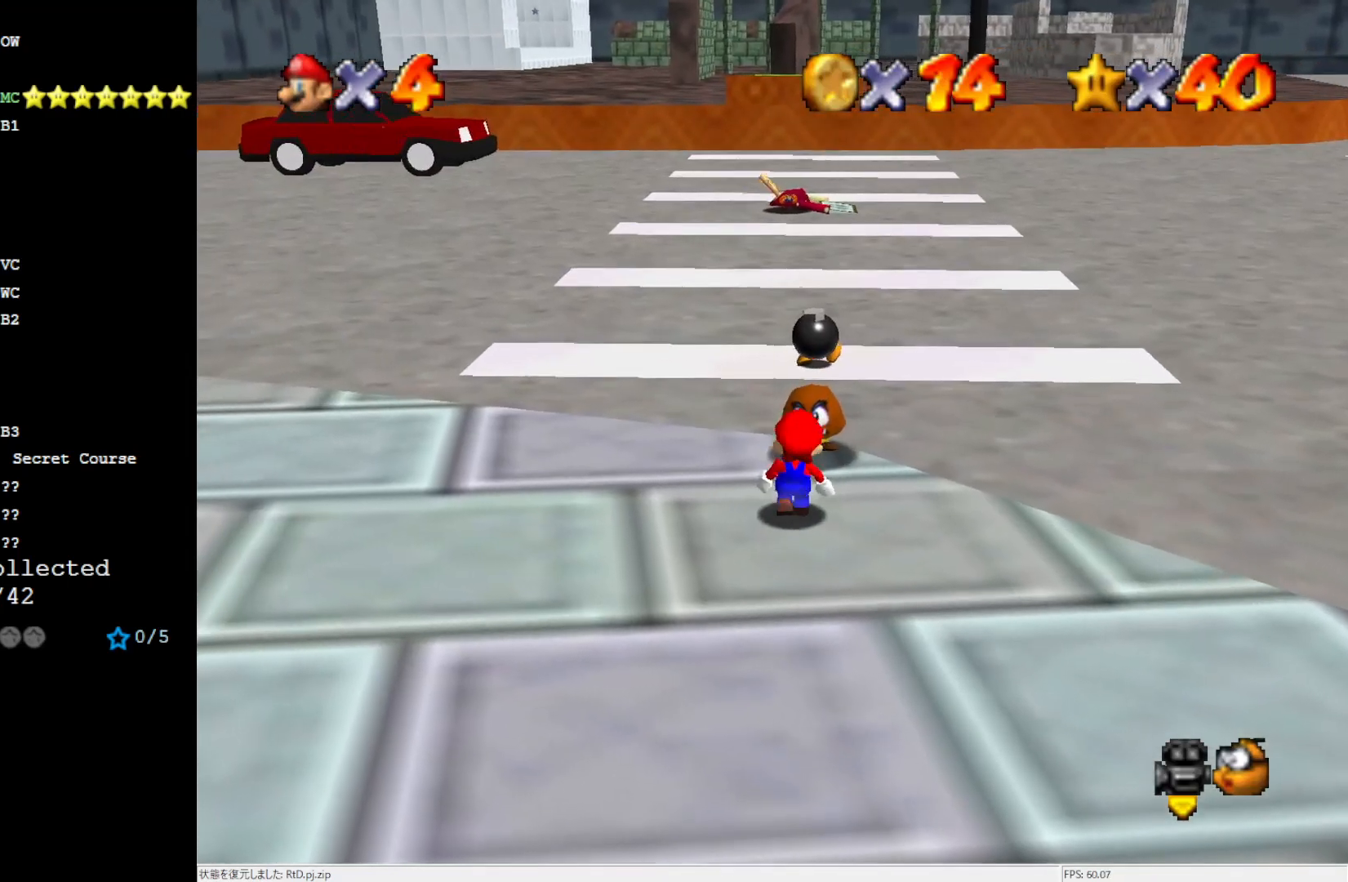
{"buttons": [], "left_stick": "down", "events": [[117, "left_stick", "up"], [267, "A", "up"], [333, "left_stick", "down"]]}
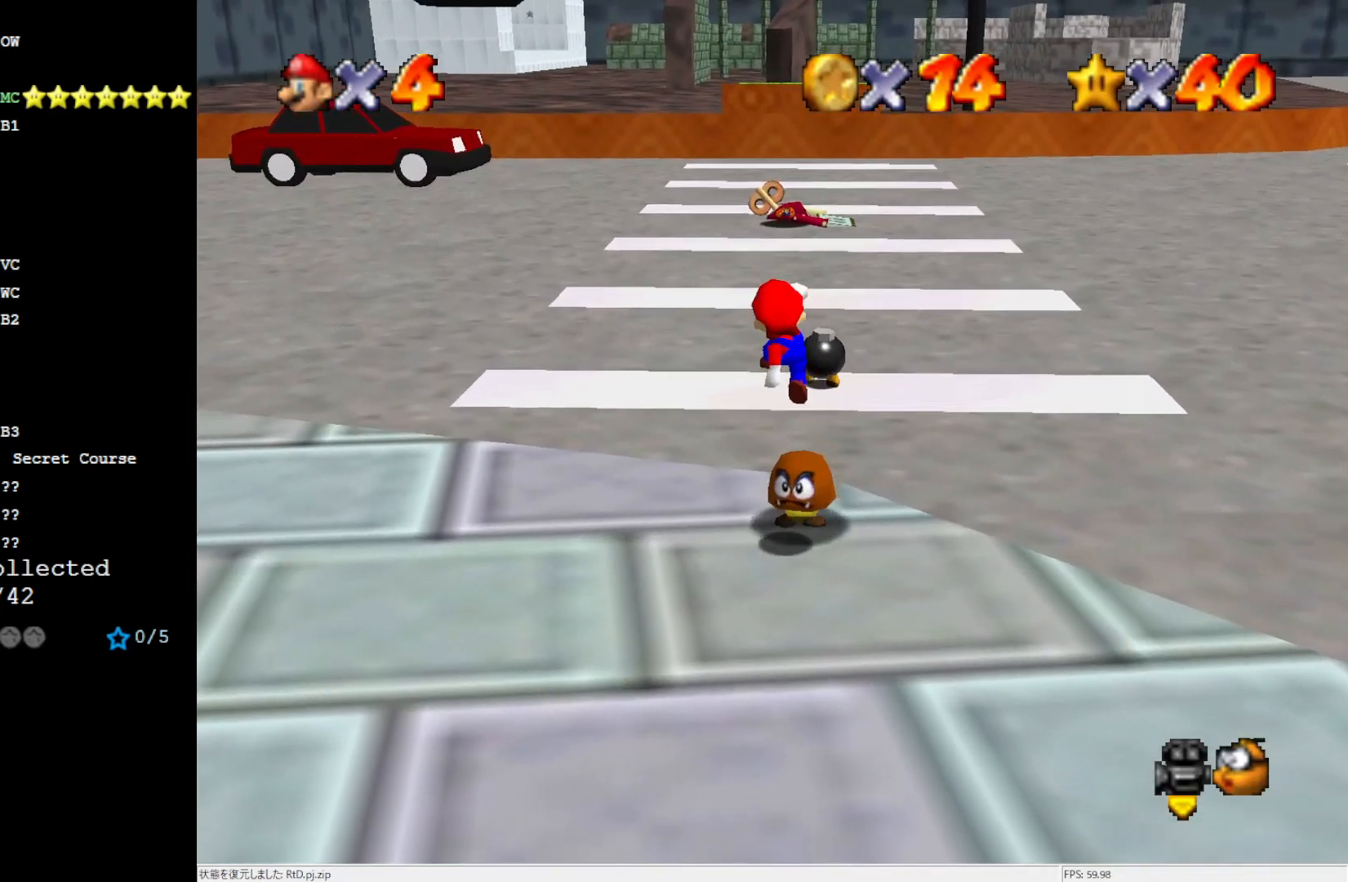
{"buttons": [], "left_stick": "up-left", "events": [[33, "left_stick", "center"], [267, "left_stick", "down-left"], [450, "left_stick", "up-left"]]}
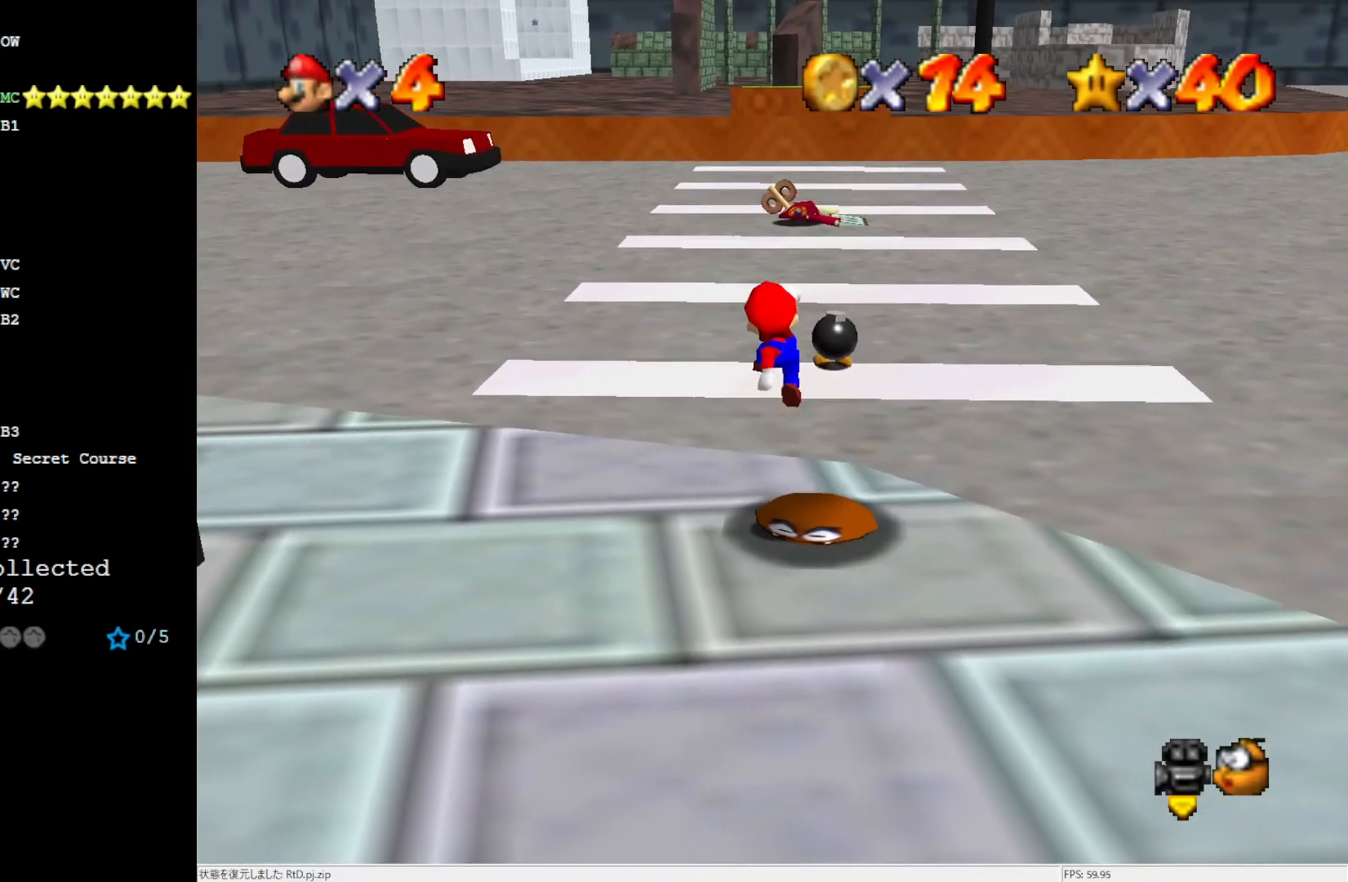
{"buttons": ["A"], "left_stick": "center", "events": [[33, "left_stick", "center"], [417, "A", "down"]]}
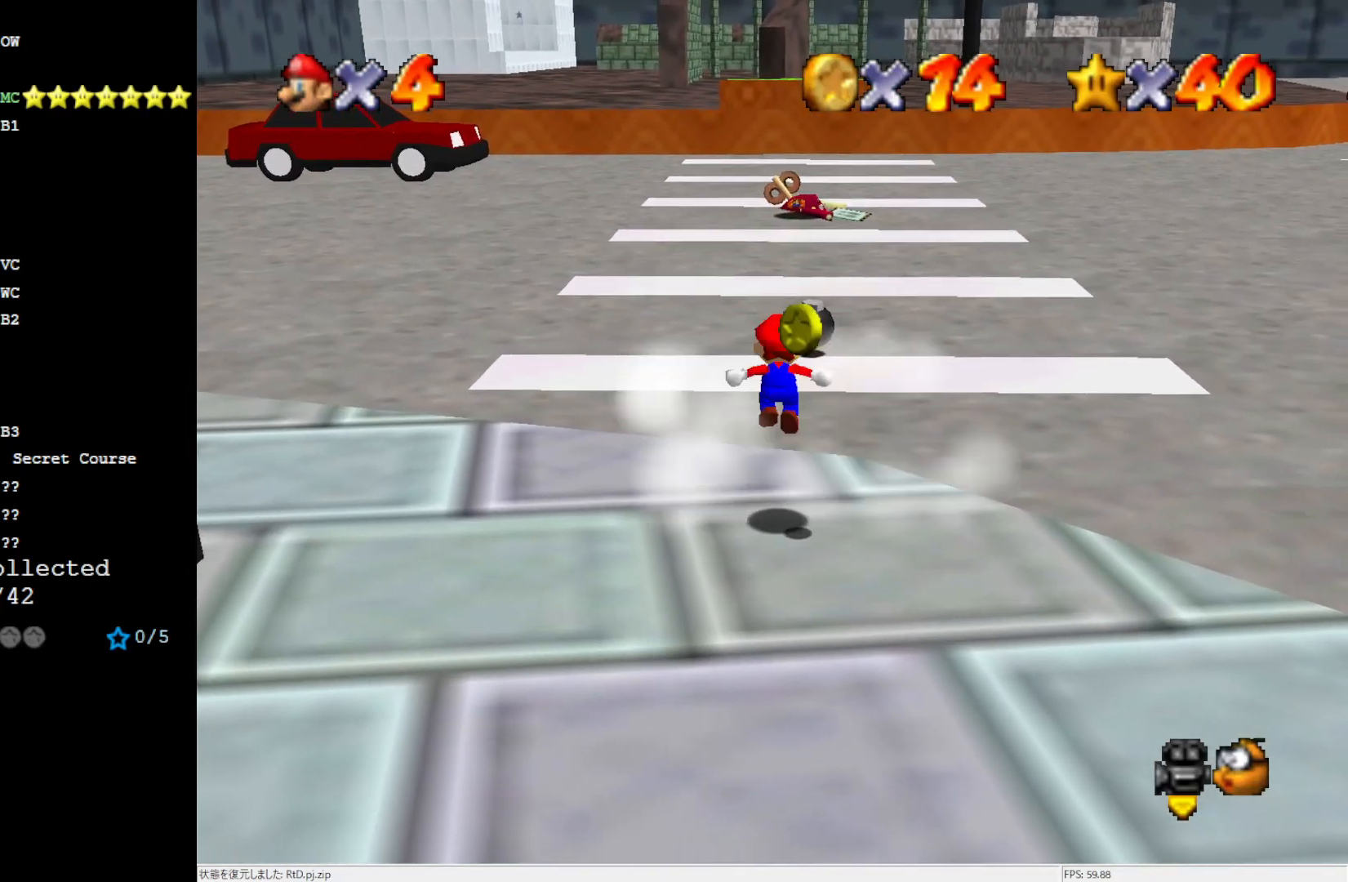
{"buttons": ["A"], "left_stick": "left", "events": [[150, "left_stick", "left"]]}
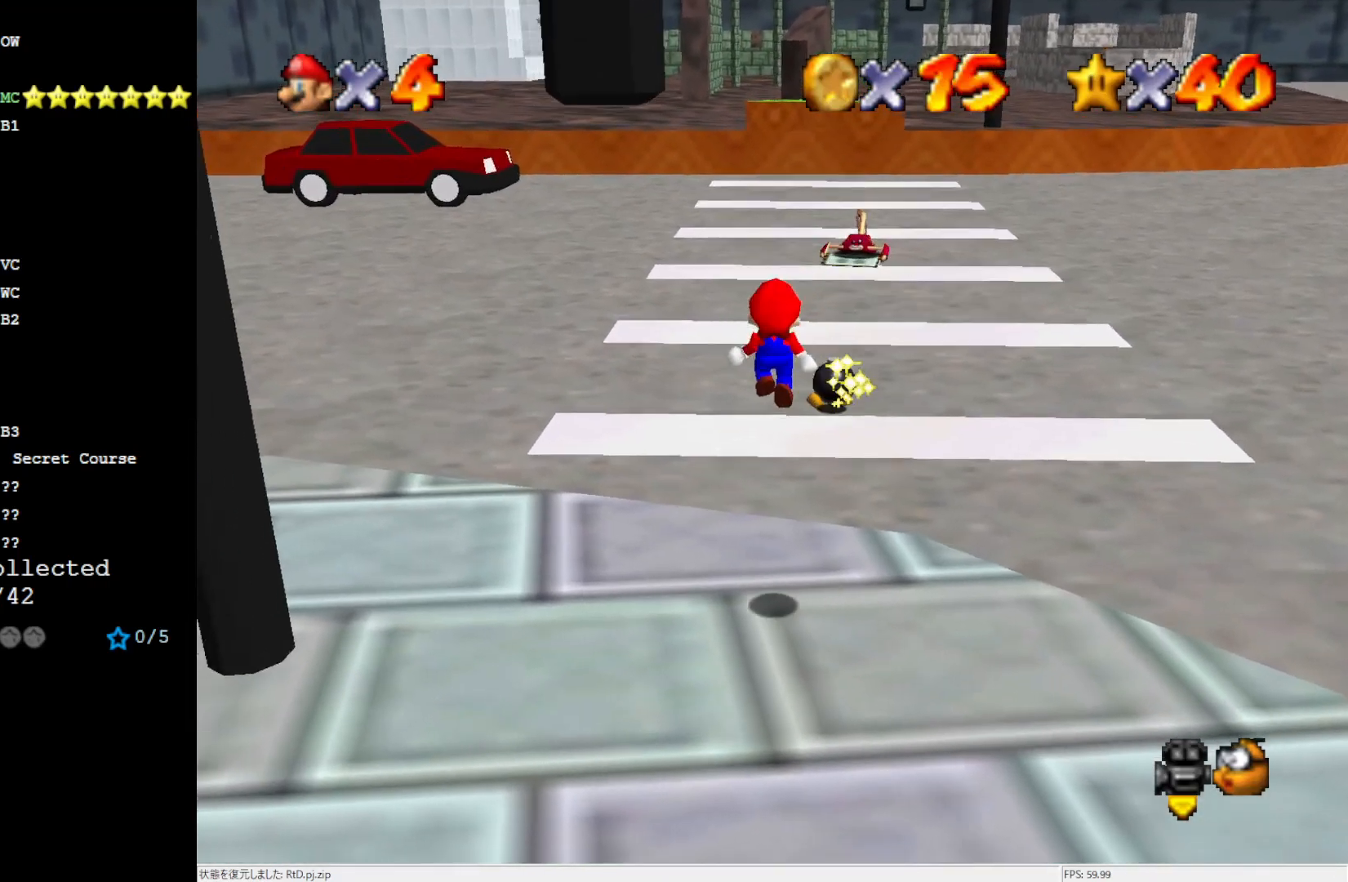
{"buttons": ["C_LEFT"], "left_stick": "center", "events": [[183, "A", "up"], [250, "left_stick", "center"], [417, "C_LEFT", "down"]]}
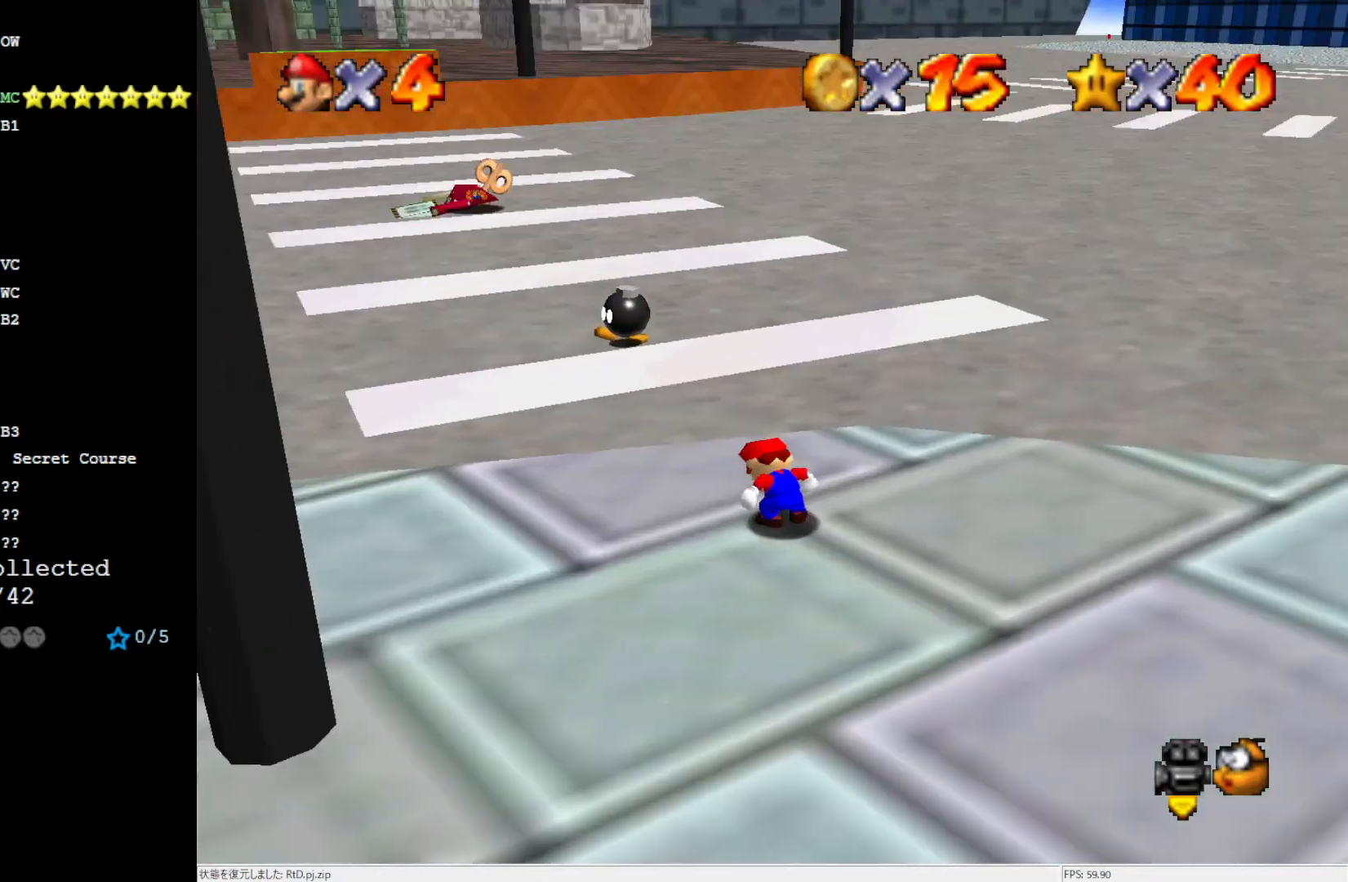
{"buttons": [], "left_stick": "left", "events": [[33, "C_LEFT", "up"], [67, "C_LEFT", "down"], [217, "C_LEFT", "up"], [300, "left_stick", "left"]]}
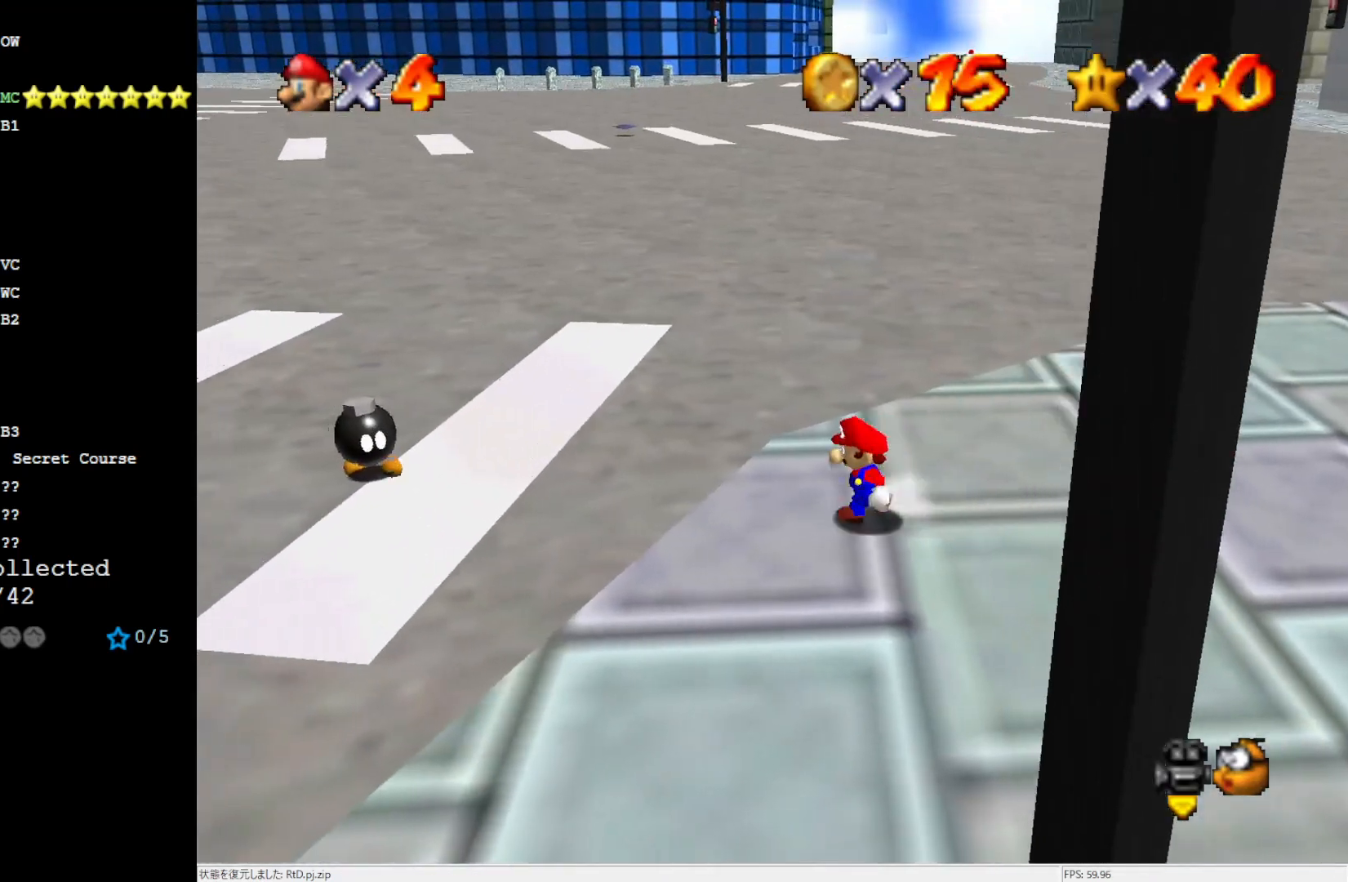
{"buttons": ["A"], "left_stick": "right", "events": [[250, "A", "down"], [250, "left_stick", "center"], [450, "left_stick", "right"]]}
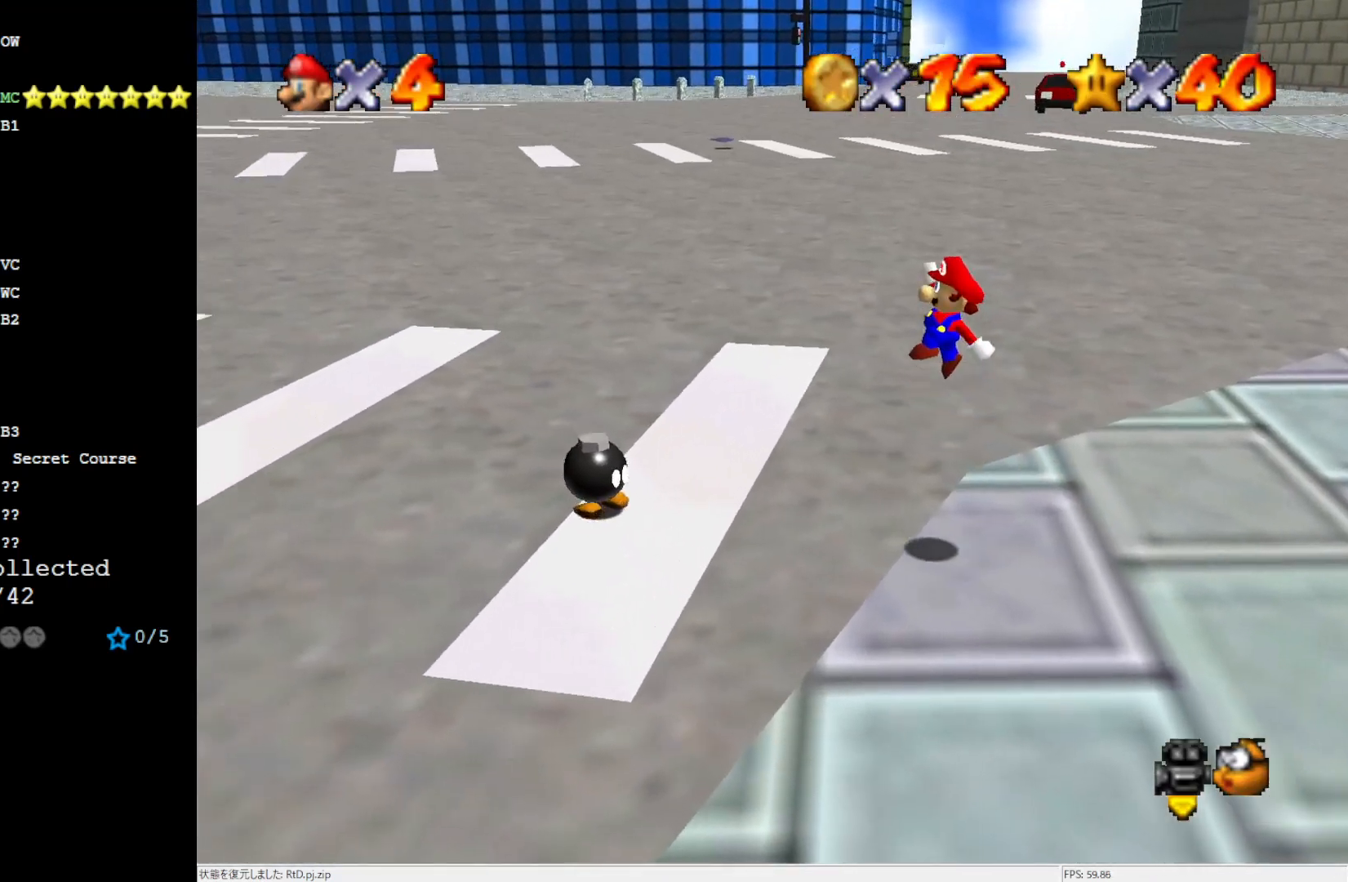
{"buttons": [], "left_stick": "center", "events": [[450, "A", "up"], [483, "left_stick", "center"]]}
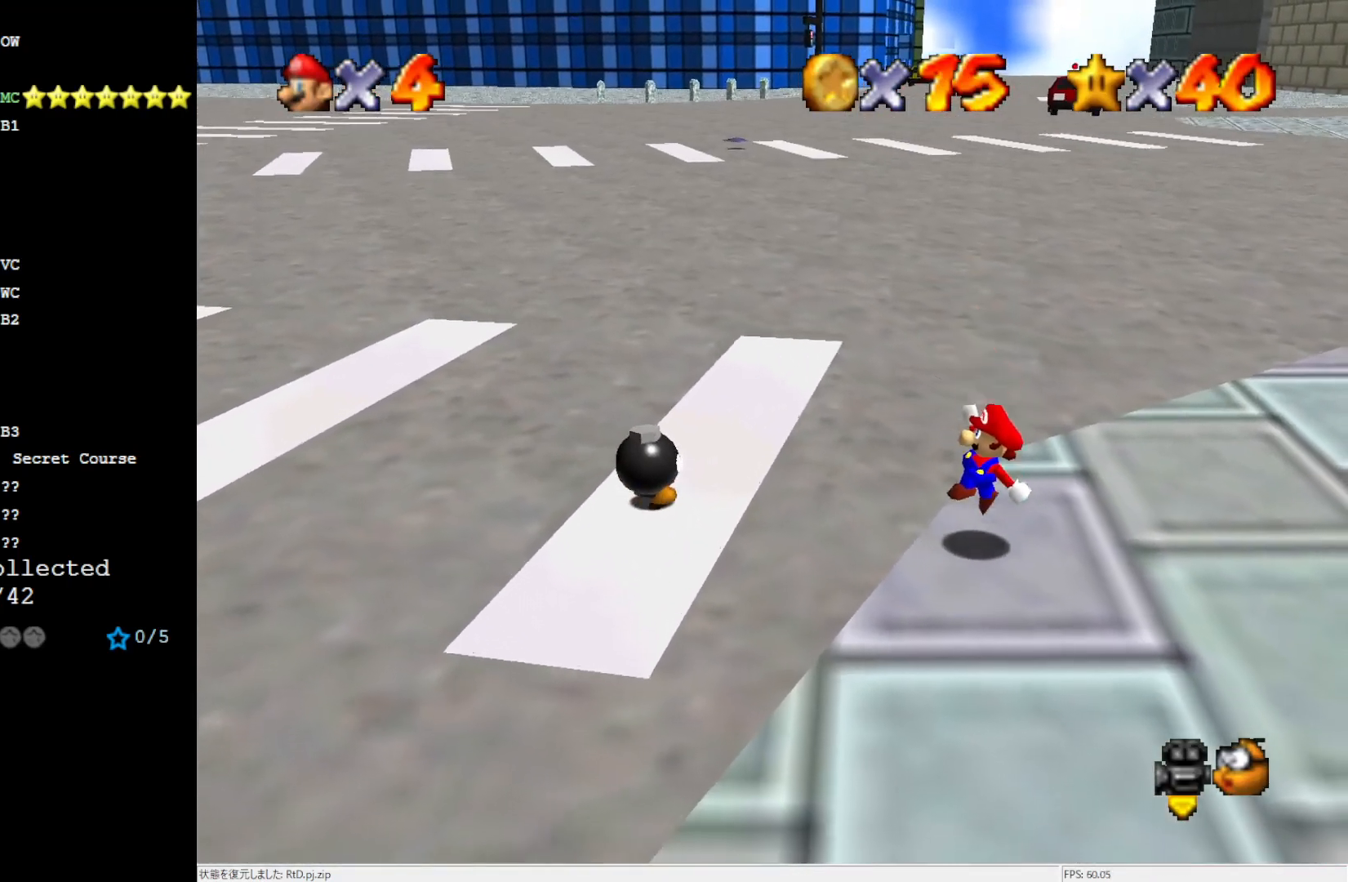
{"buttons": ["A"], "left_stick": "left", "events": [[150, "left_stick", "left"], [183, "A", "down"]]}
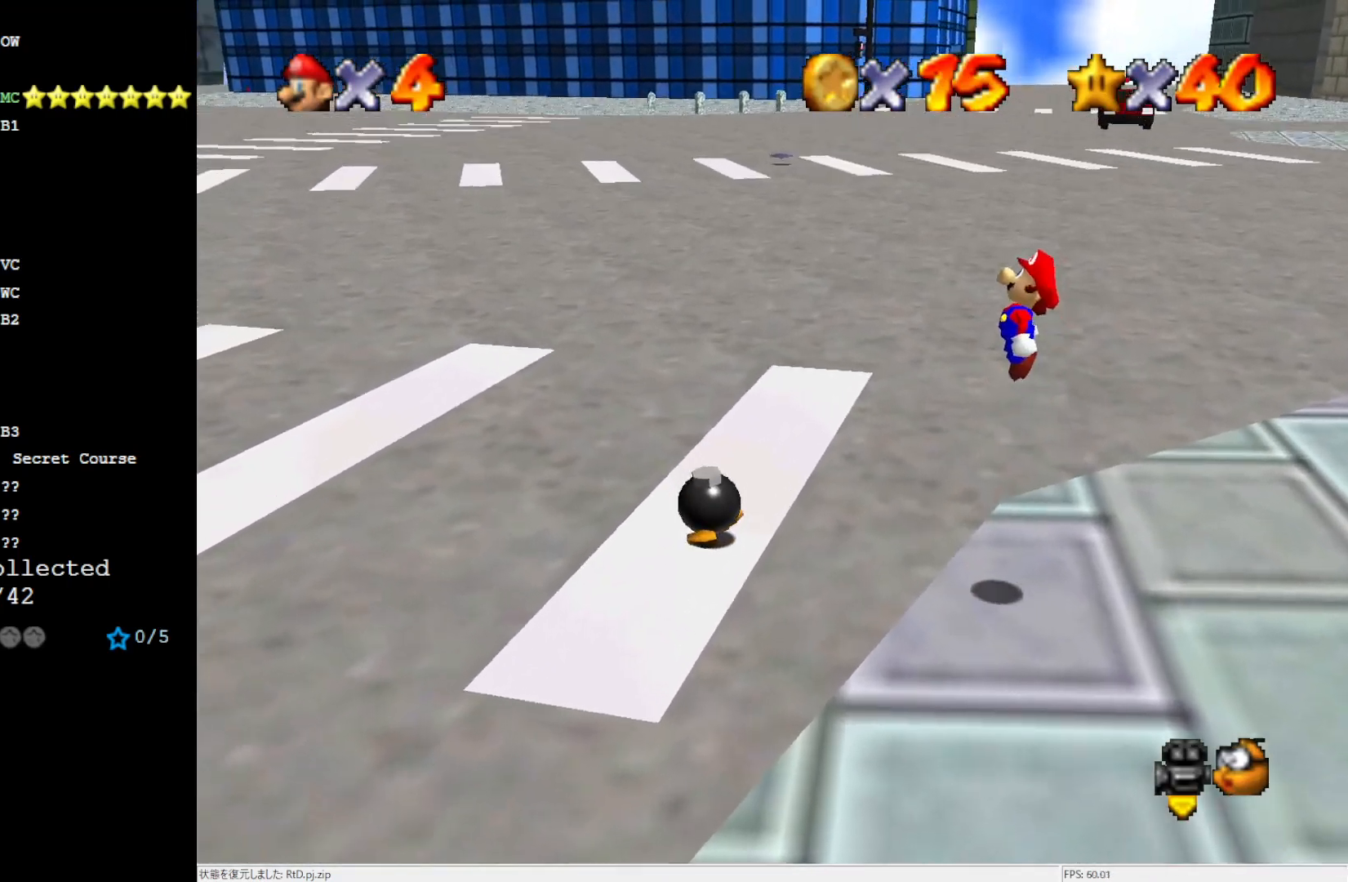
{"buttons": [], "left_stick": "center", "events": [[217, "B", "down"], [317, "left_stick", "center"], [350, "B", "up"], [383, "A", "up"]]}
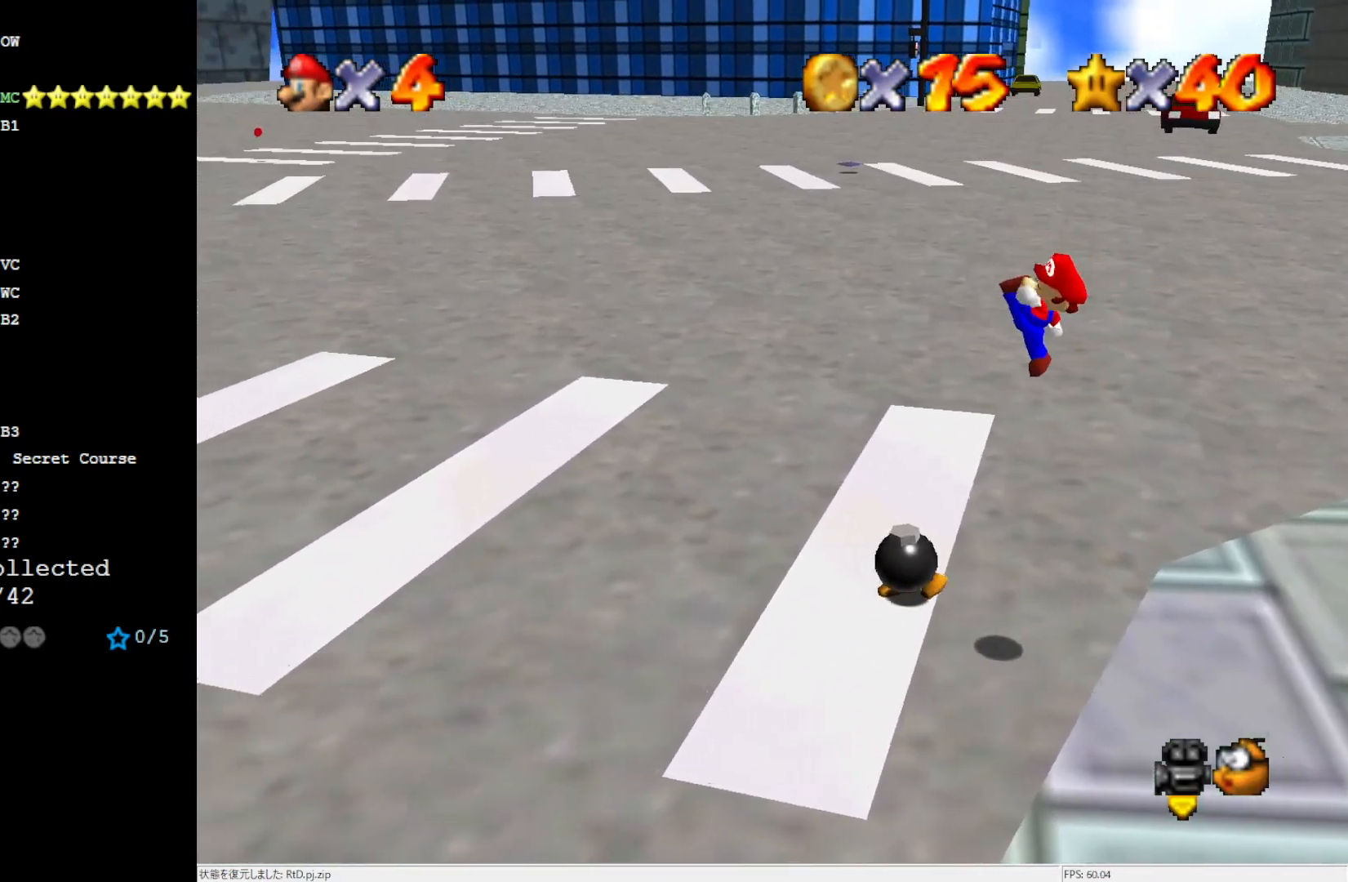
{"buttons": ["A"], "left_stick": "left", "events": [[183, "left_stick", "left"], [450, "A", "down"]]}
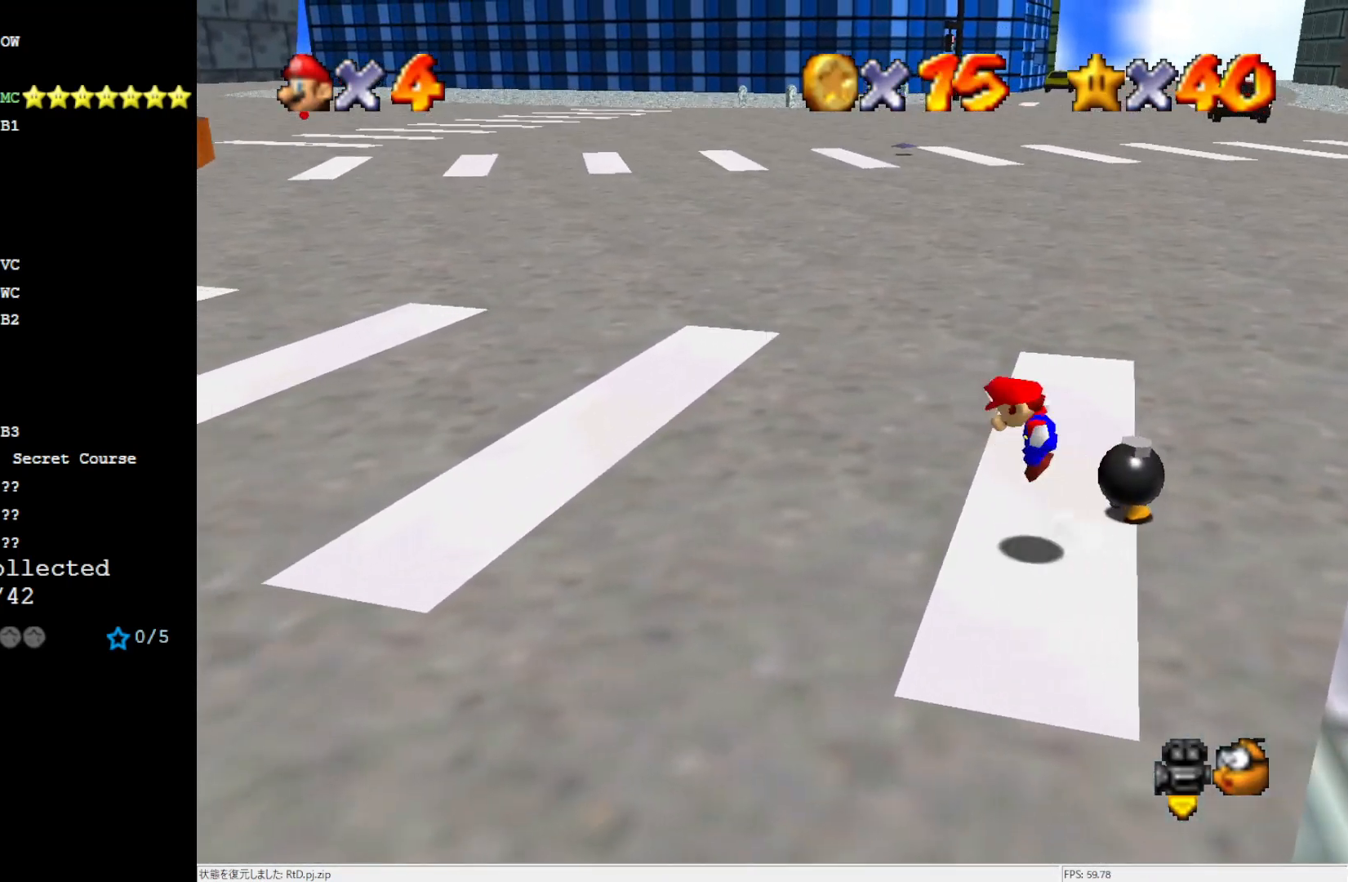
{"buttons": [], "left_stick": "right", "events": [[317, "A", "up"], [350, "left_stick", "right"]]}
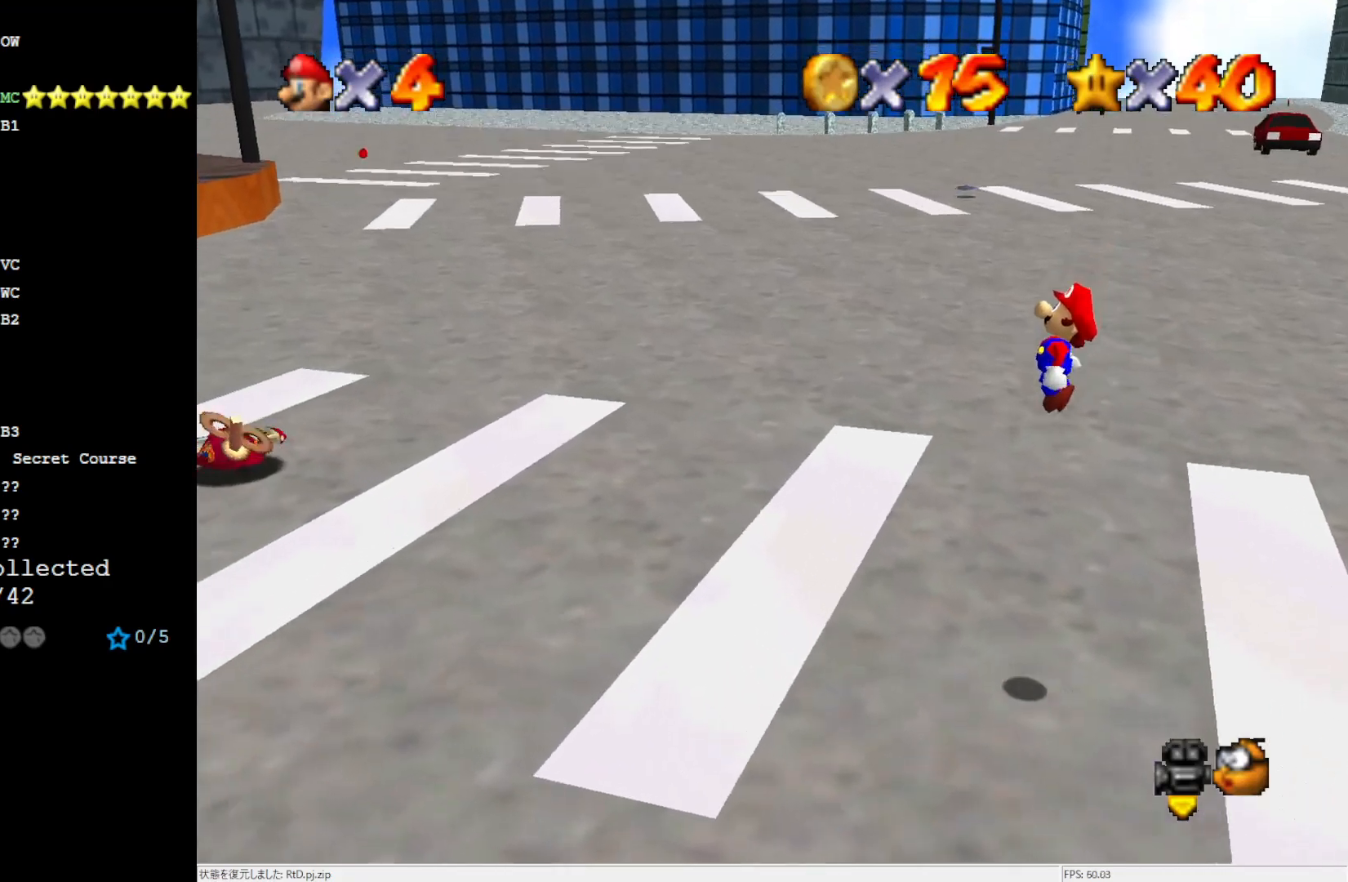
{"buttons": [], "left_stick": "left", "events": [[17, "B", "down"], [17, "left_stick", "center"], [83, "B", "up"], [283, "left_stick", "left"]]}
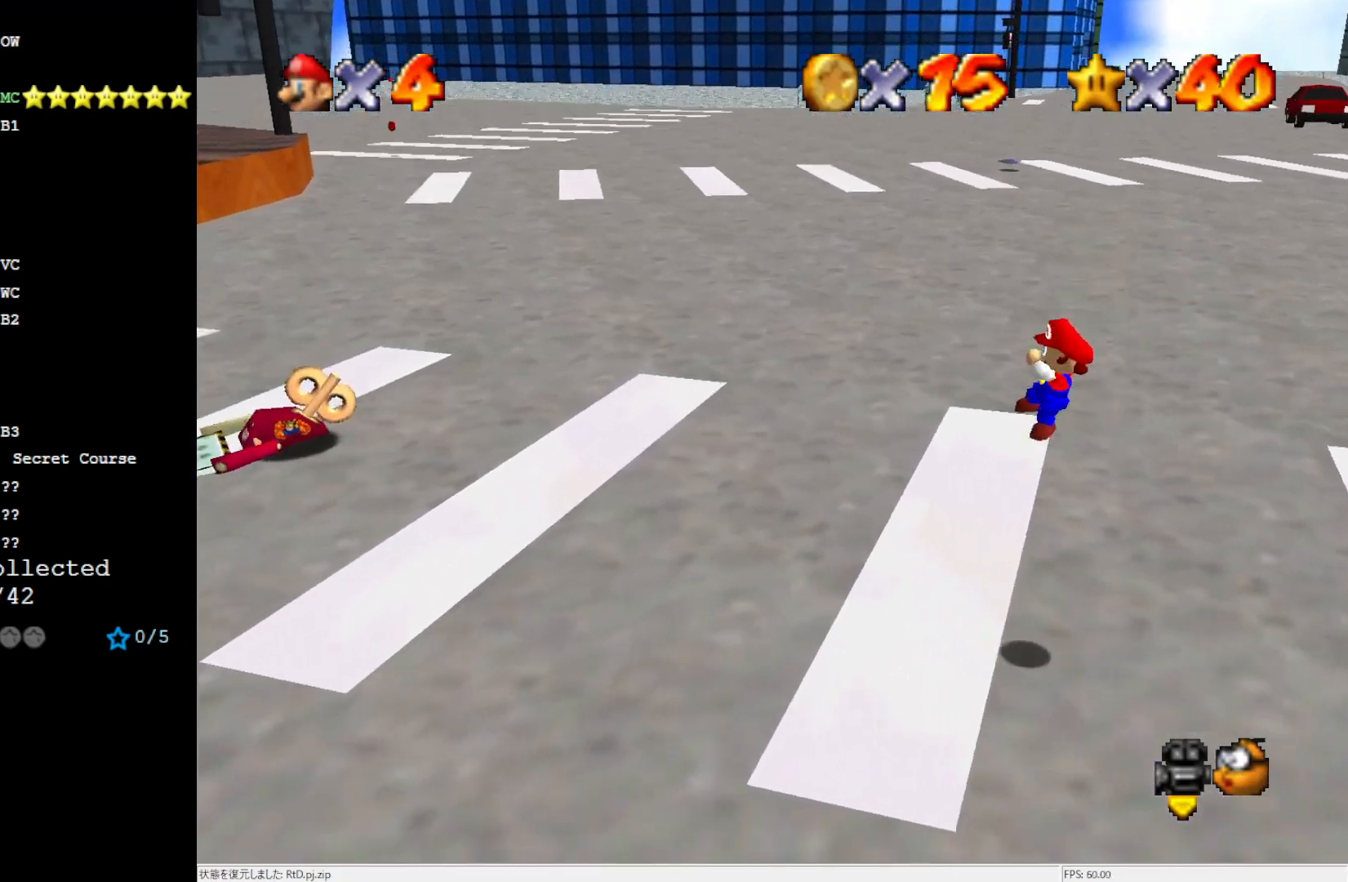
{"buttons": ["A"], "left_stick": "left", "events": [[183, "left_stick", "center"], [250, "left_stick", "left"], [267, "A", "down"]]}
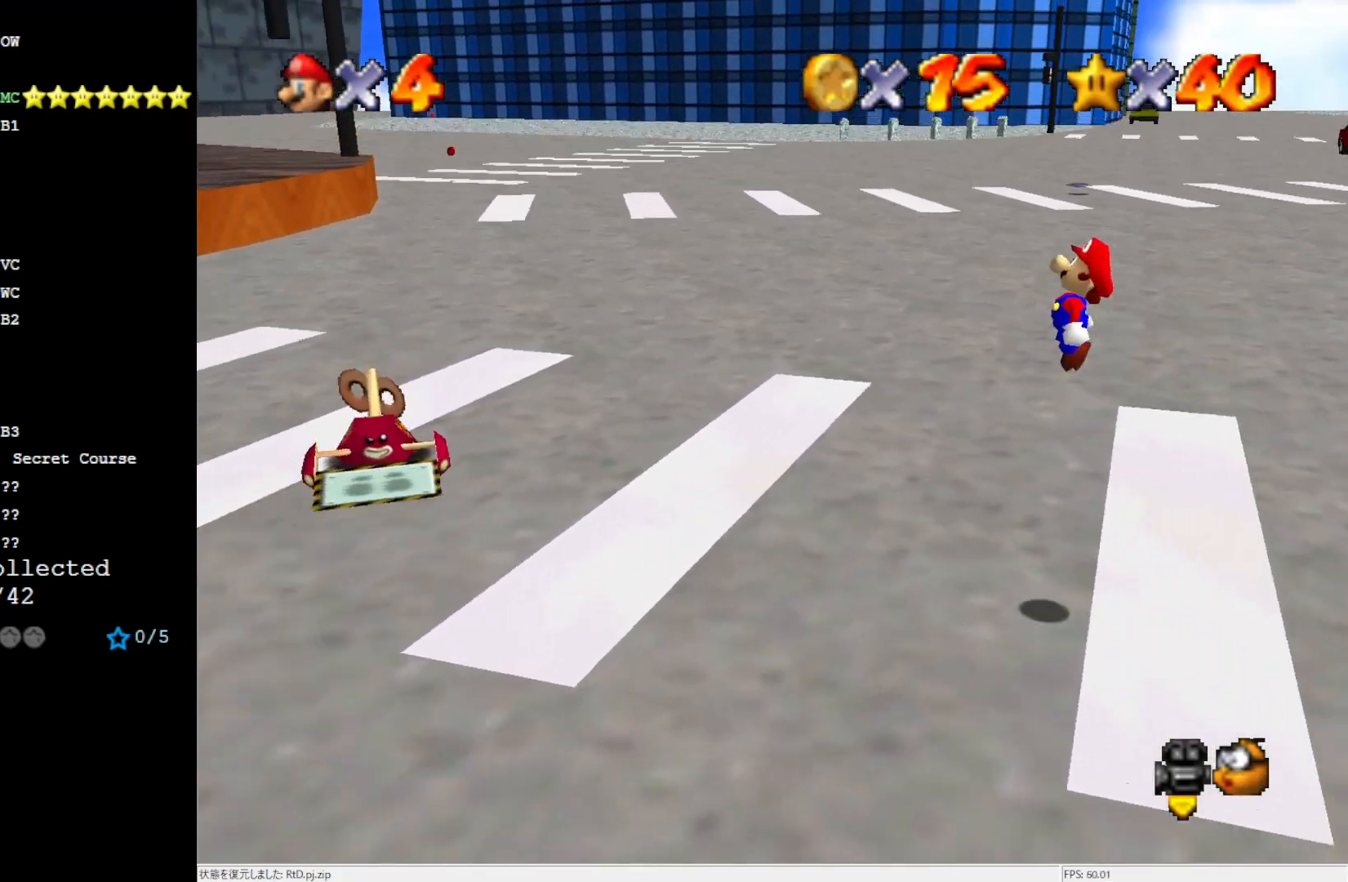
{"buttons": [], "left_stick": "center", "events": [[117, "A", "up"], [150, "left_stick", "right"], [317, "B", "down"], [350, "left_stick", "center"], [383, "B", "up"]]}
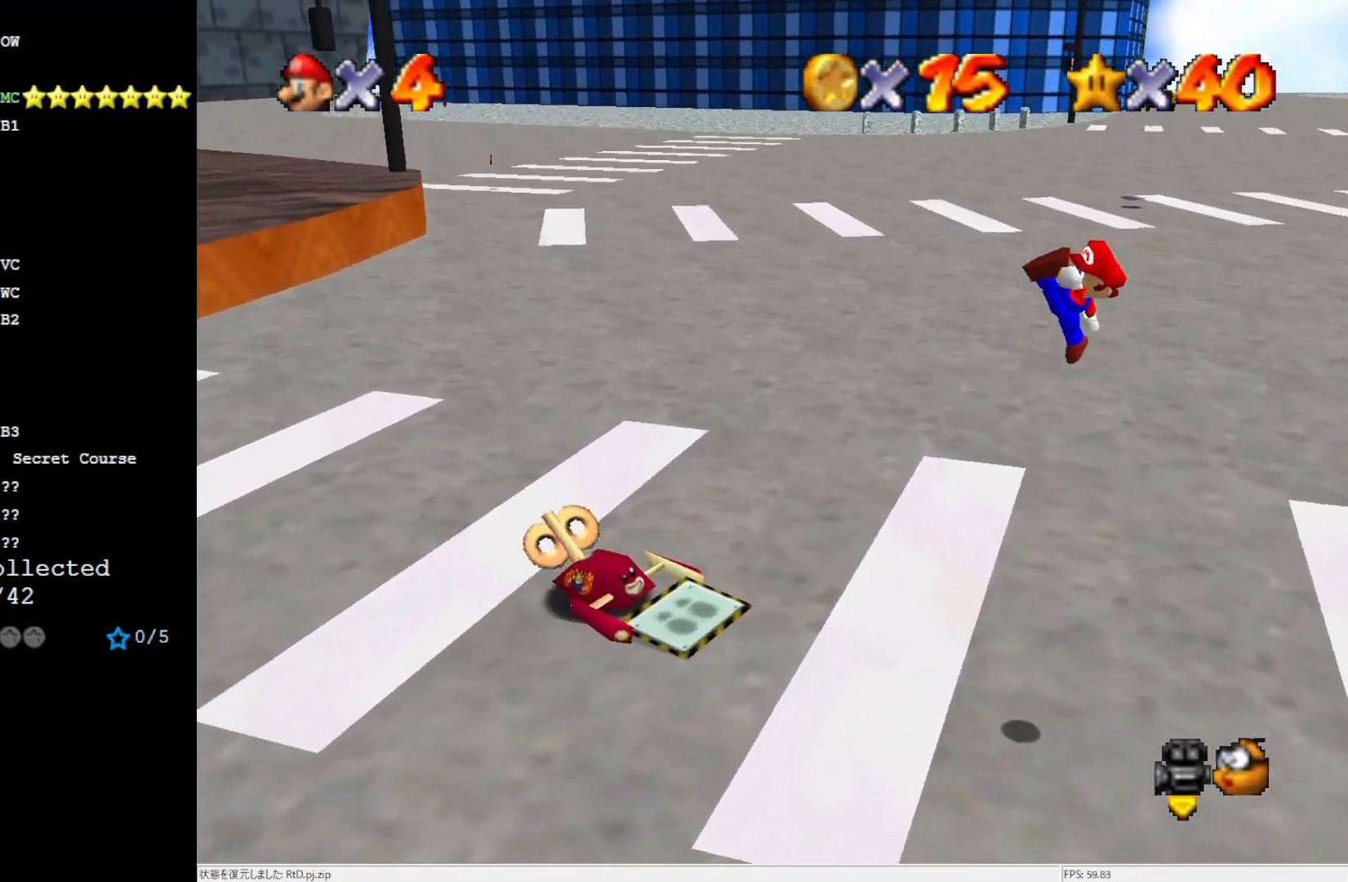
{"buttons": [], "left_stick": "left", "events": [[117, "left_stick", "right"], [217, "left_stick", "center"], [383, "left_stick", "left"]]}
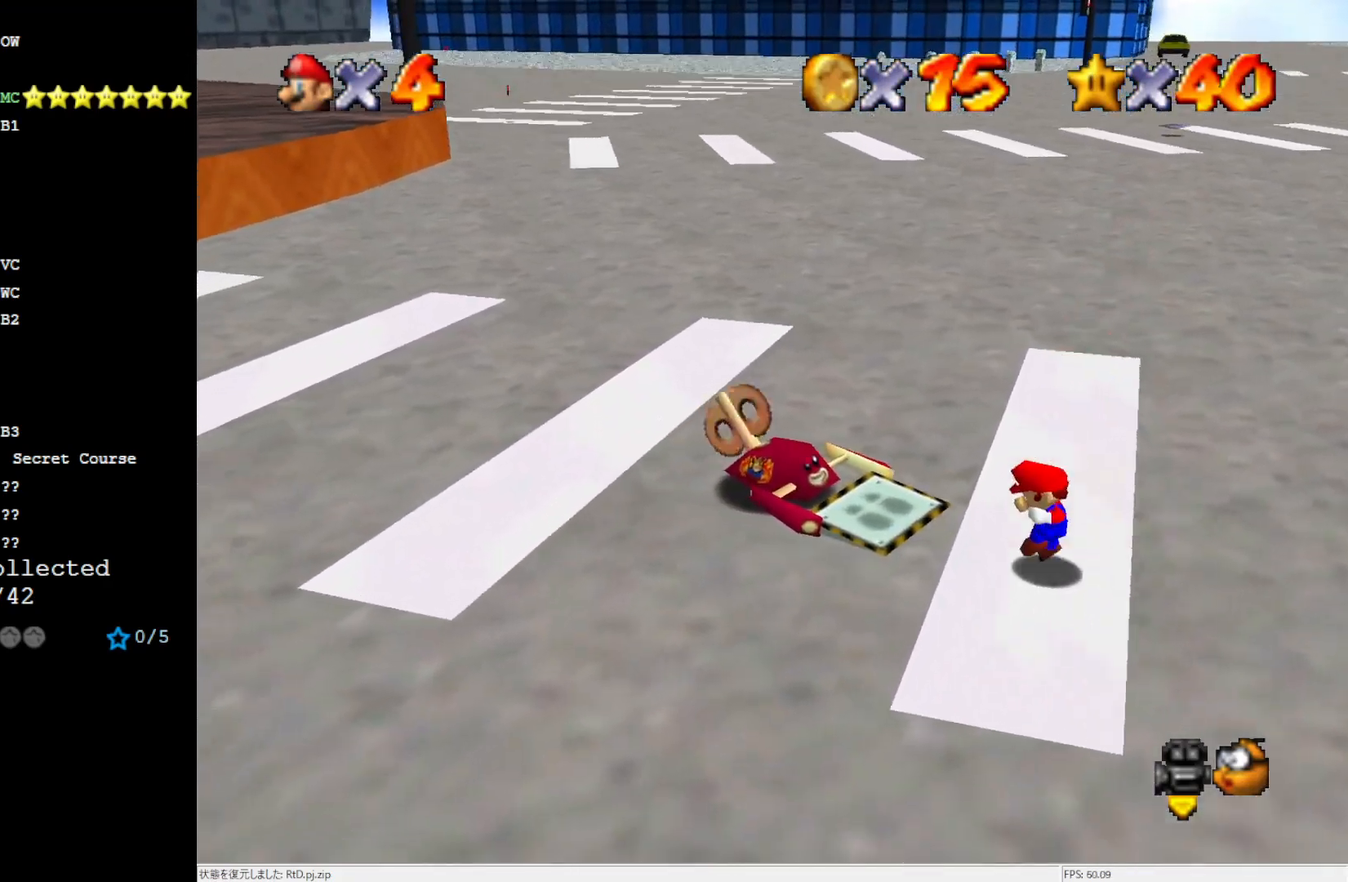
{"buttons": [], "left_stick": "left", "events": [[50, "A", "down"], [500, "A", "up"]]}
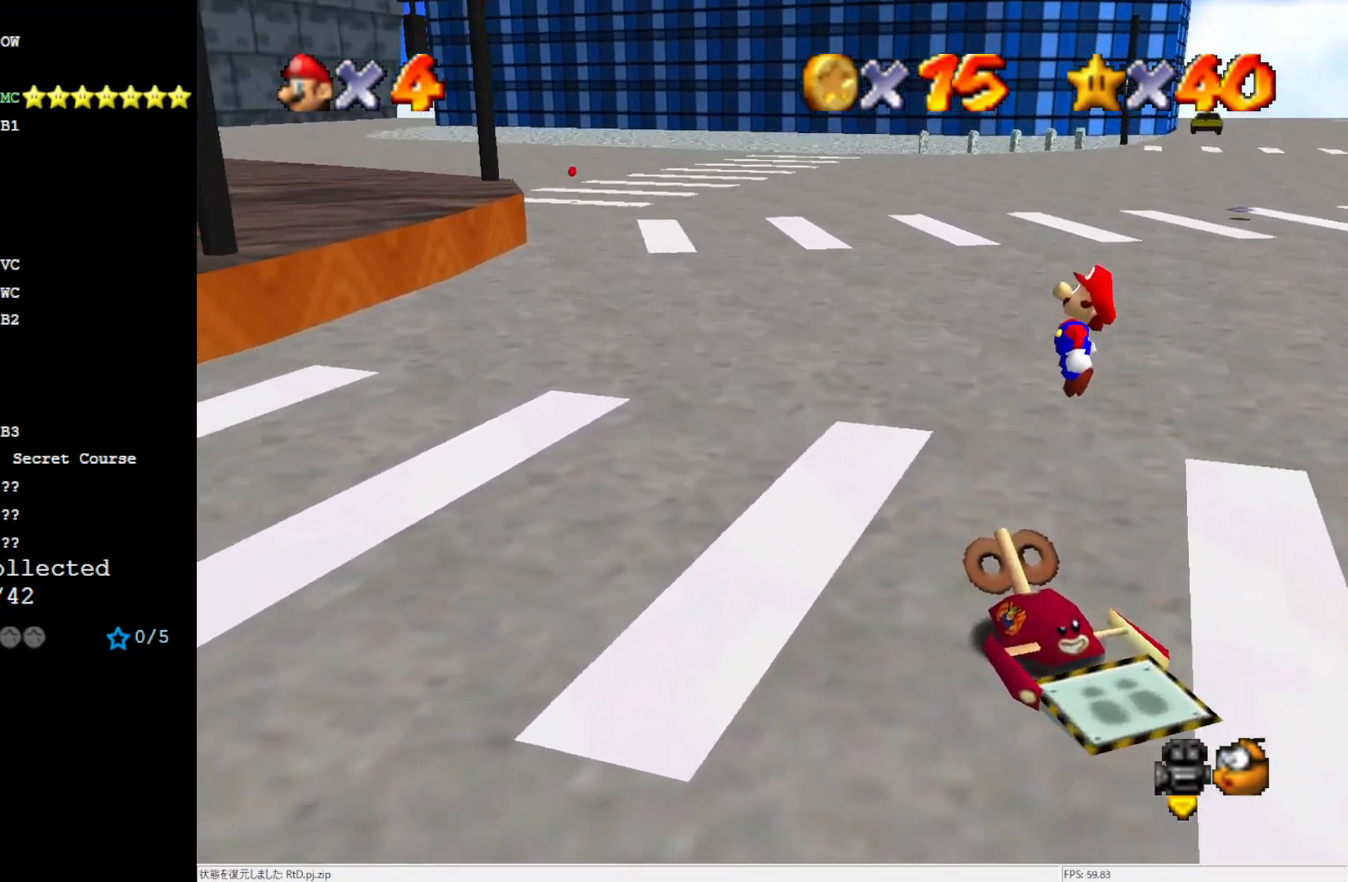
{"buttons": [], "left_stick": "right", "events": [[50, "left_stick", "right"], [200, "B", "down"], [233, "left_stick", "center"], [250, "B", "up"], [467, "left_stick", "right"]]}
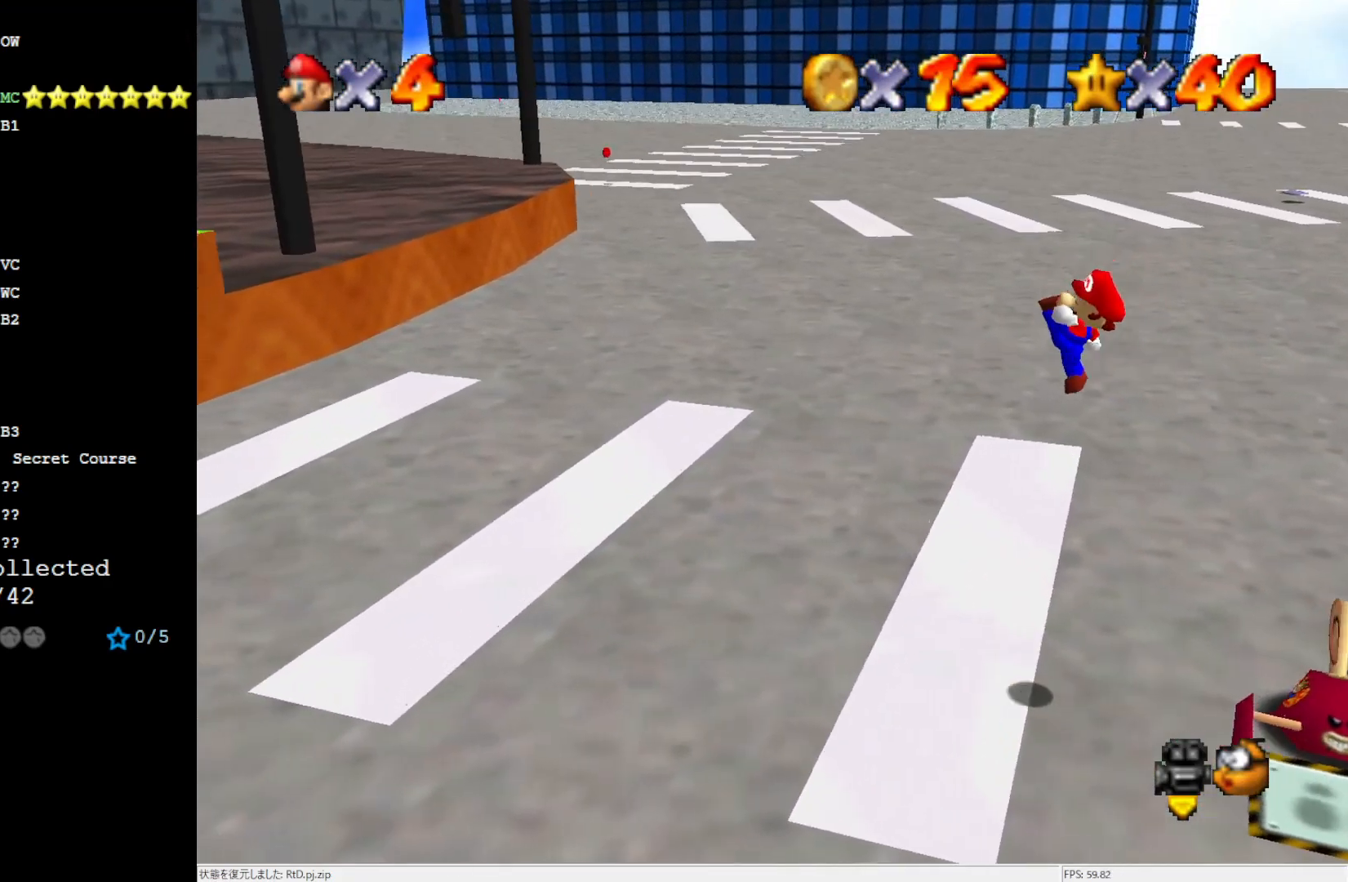
{"buttons": ["A"], "left_stick": "left", "events": [[117, "left_stick", "center"], [233, "left_stick", "left"], [417, "A", "down"]]}
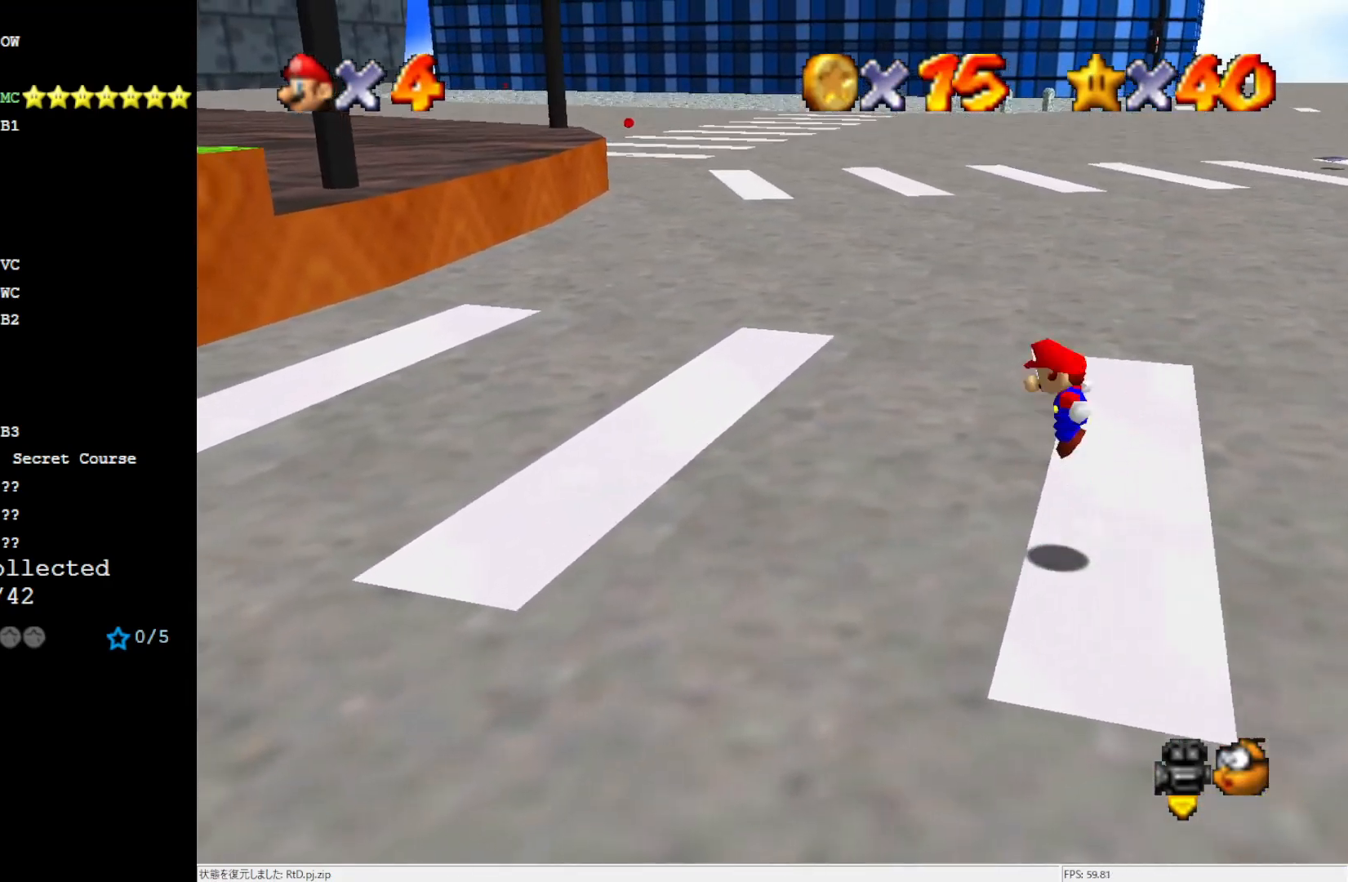
{"buttons": [], "left_stick": "right", "events": [[317, "A", "up"], [350, "left_stick", "right"]]}